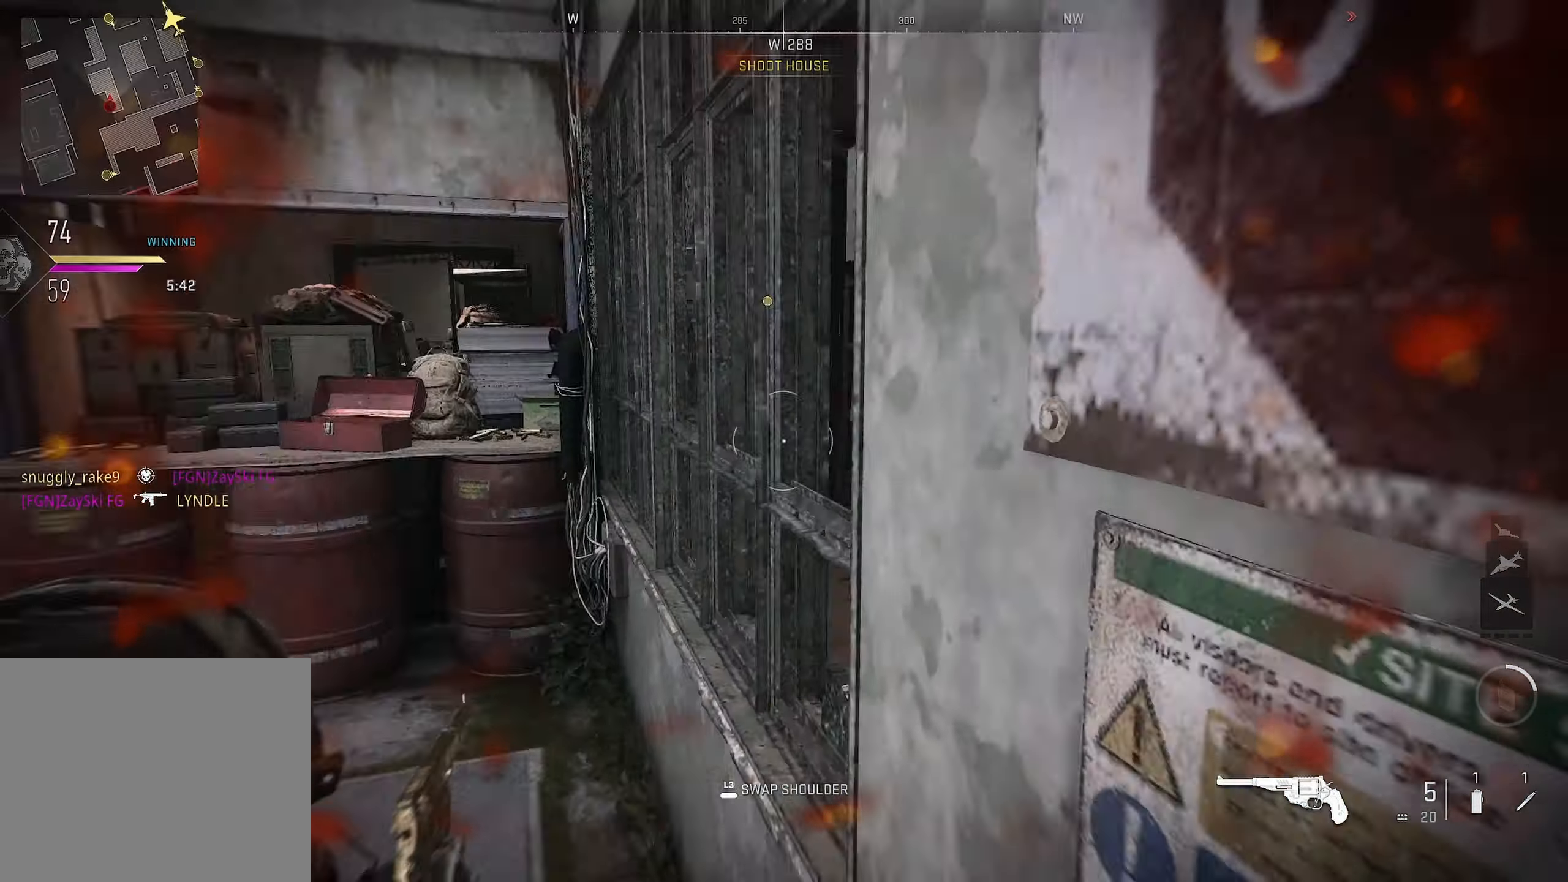
Gameplay with a controller (PlayStation layout); each line is a JSON object with the inputs held at the frame after it. "events" lists button and stick changes between this image and that frame as [ms after this image, input, new state], when the widget could be followed in between.
{"buttons": [], "left_stick": "center", "right_stick": "left", "events": [[200, "right_stick", "center"], [467, "right_stick", "left"]]}
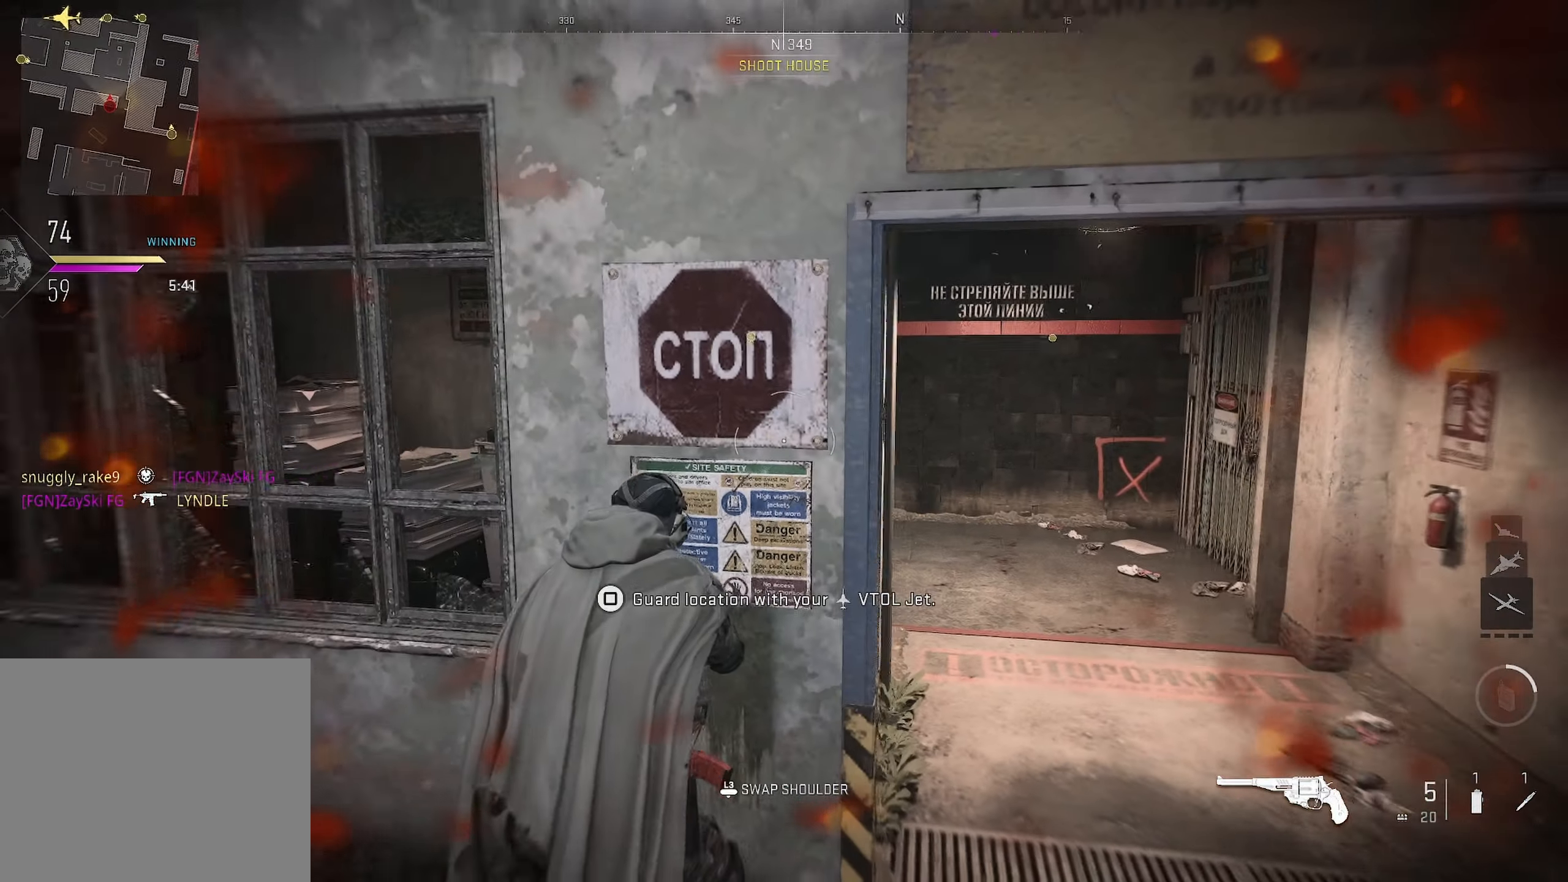
{"buttons": [], "left_stick": "right", "right_stick": "center", "events": [[33, "right_stick", "center"], [317, "left_stick", "right"]]}
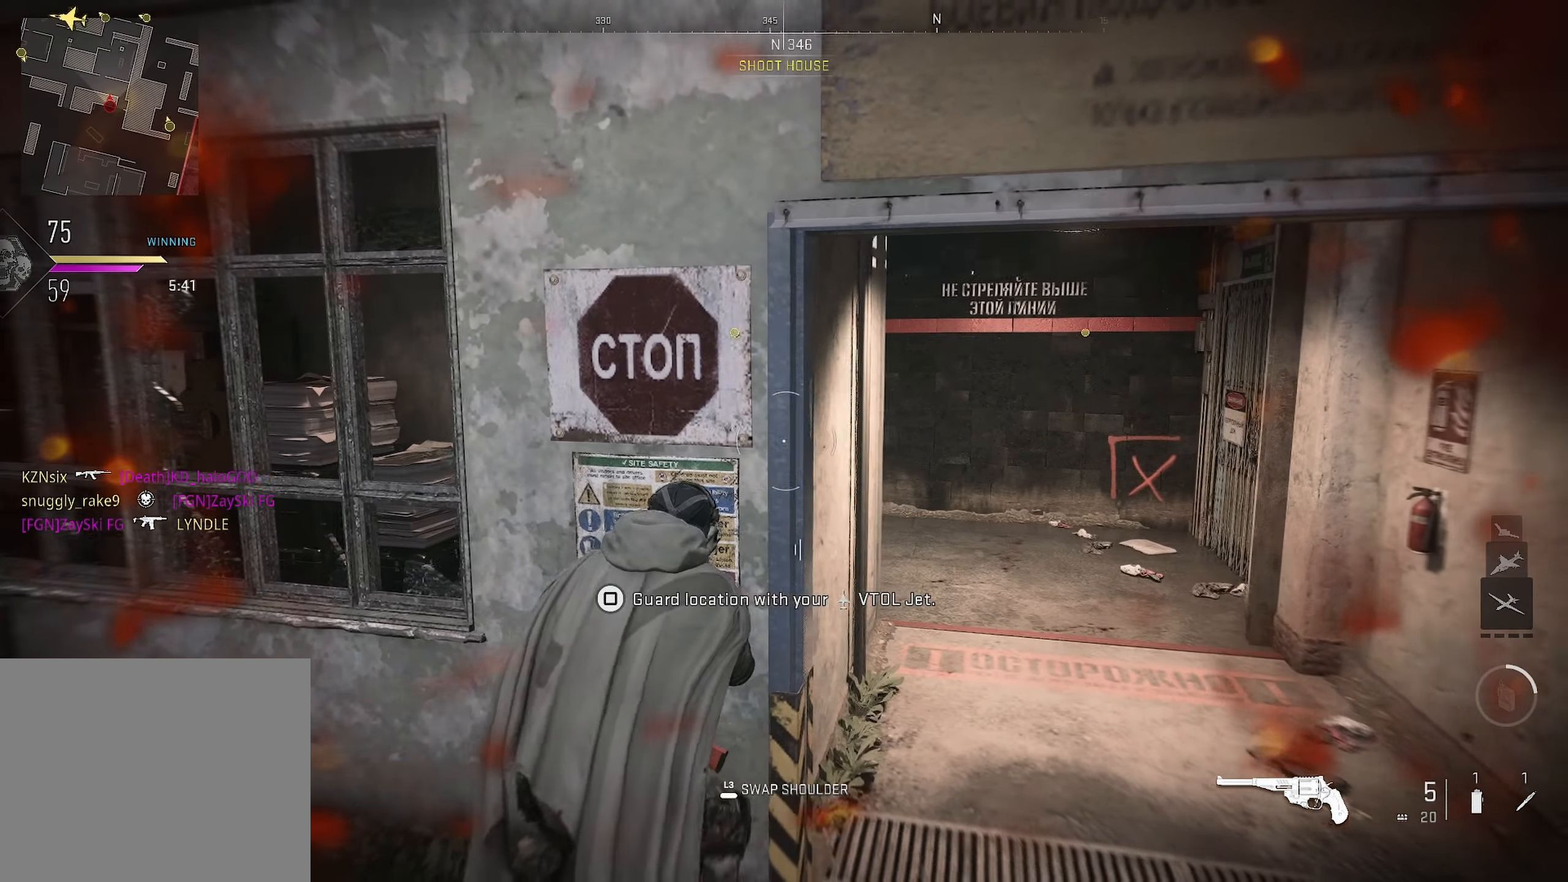
{"buttons": [], "left_stick": "up-right", "right_stick": "left", "events": [[83, "left_stick", "center"], [233, "left_stick", "right"], [383, "left_stick", "up-right"], [500, "right_stick", "left"]]}
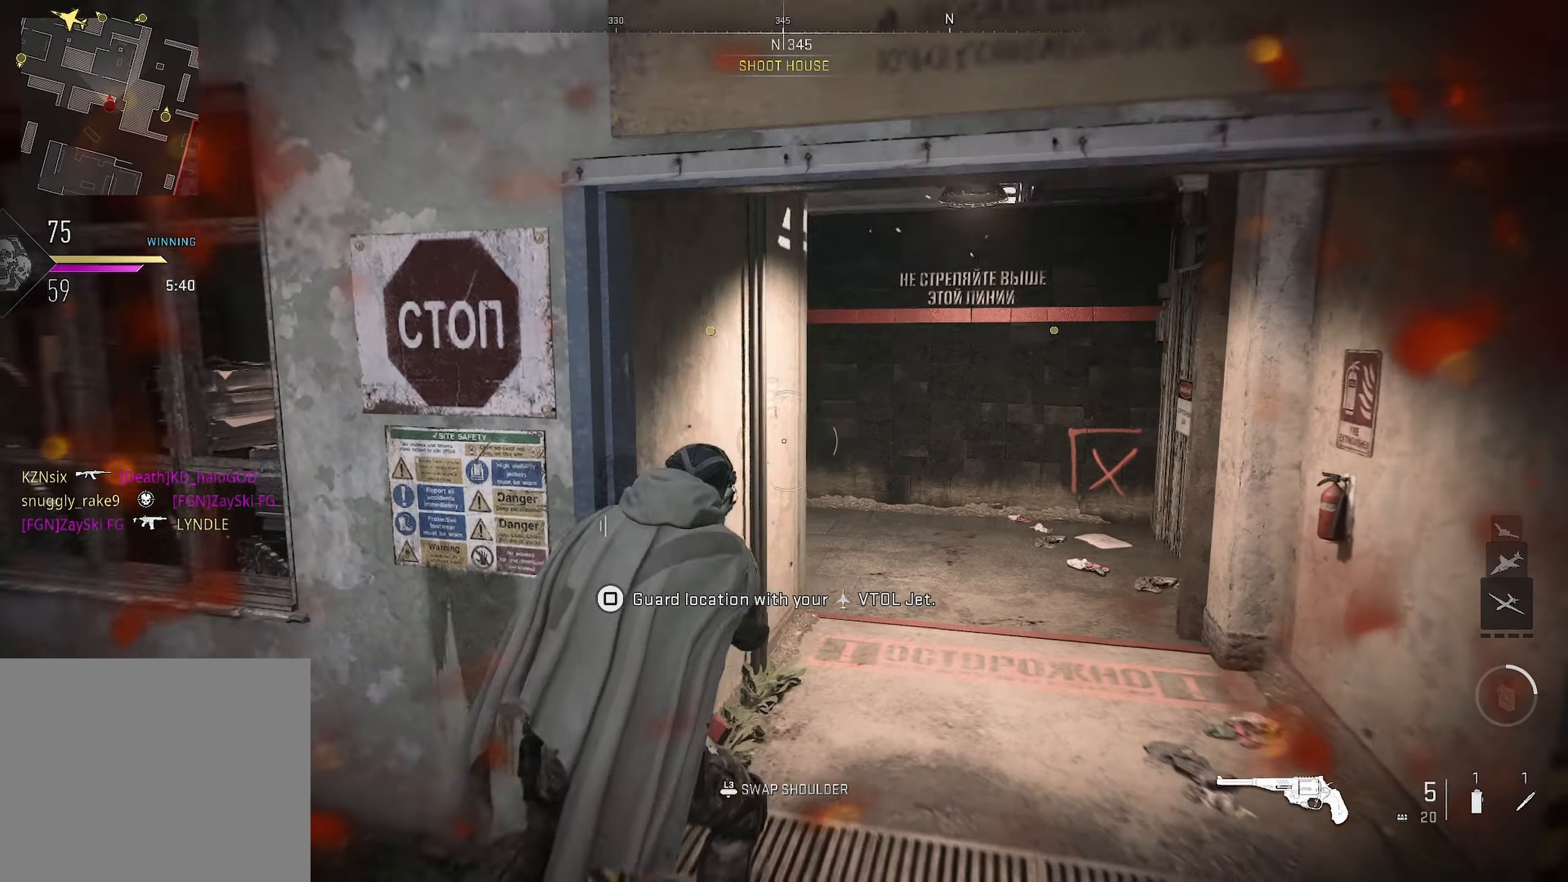
{"buttons": [], "left_stick": "center", "right_stick": "left", "events": [[183, "right_stick", "center"], [267, "right_stick", "left"], [417, "left_stick", "center"]]}
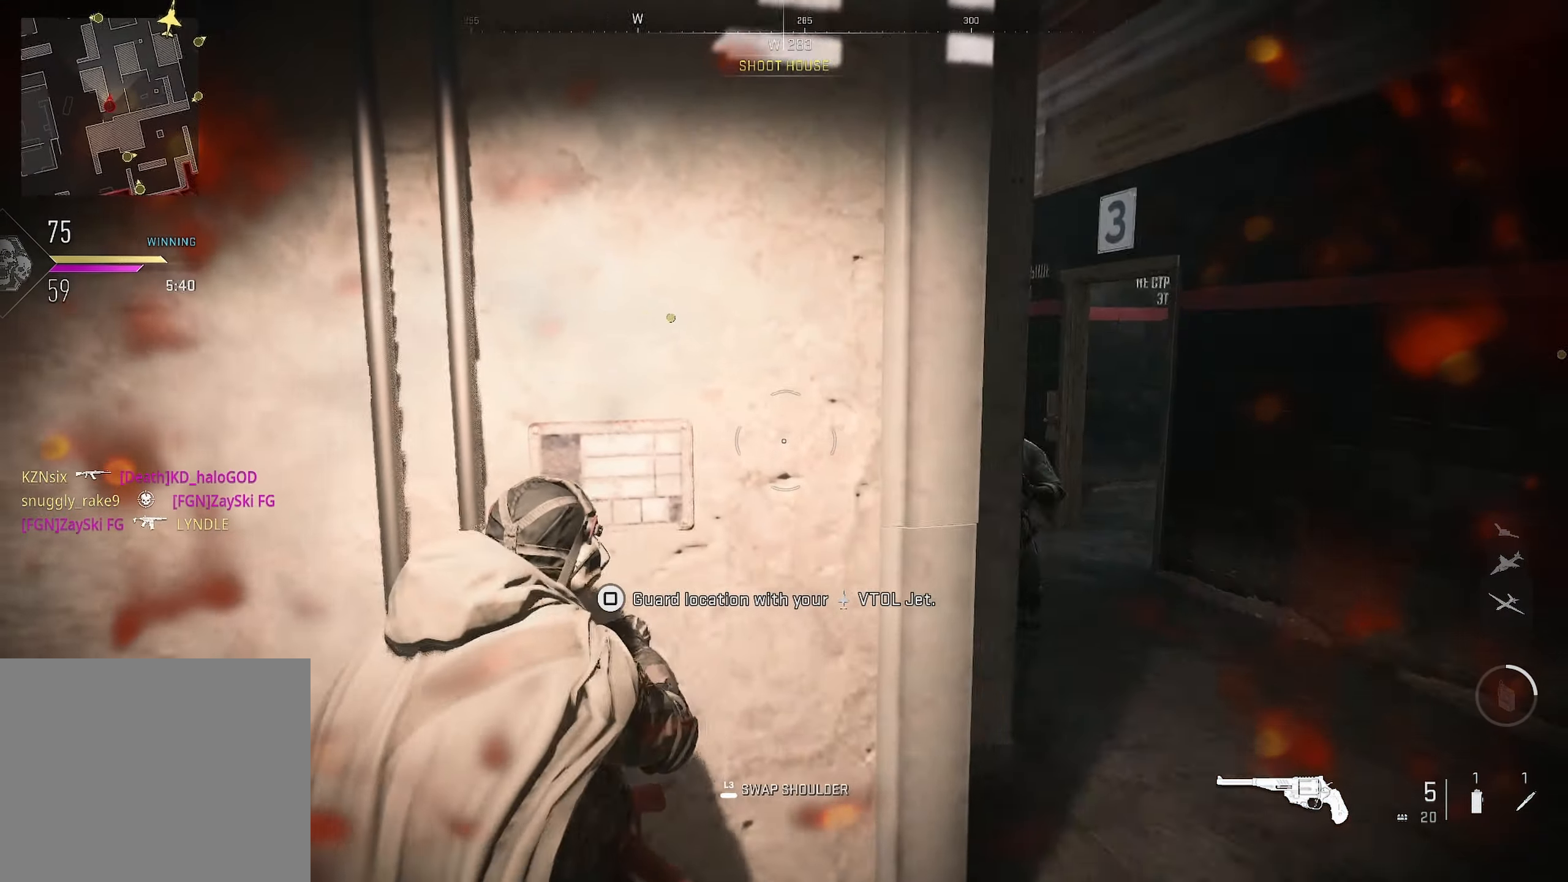
{"buttons": [], "left_stick": "down", "right_stick": "down-right", "events": [[100, "right_stick", "center"], [333, "left_stick", "left"], [333, "right_stick", "right"], [483, "left_stick", "down"], [483, "right_stick", "down-right"]]}
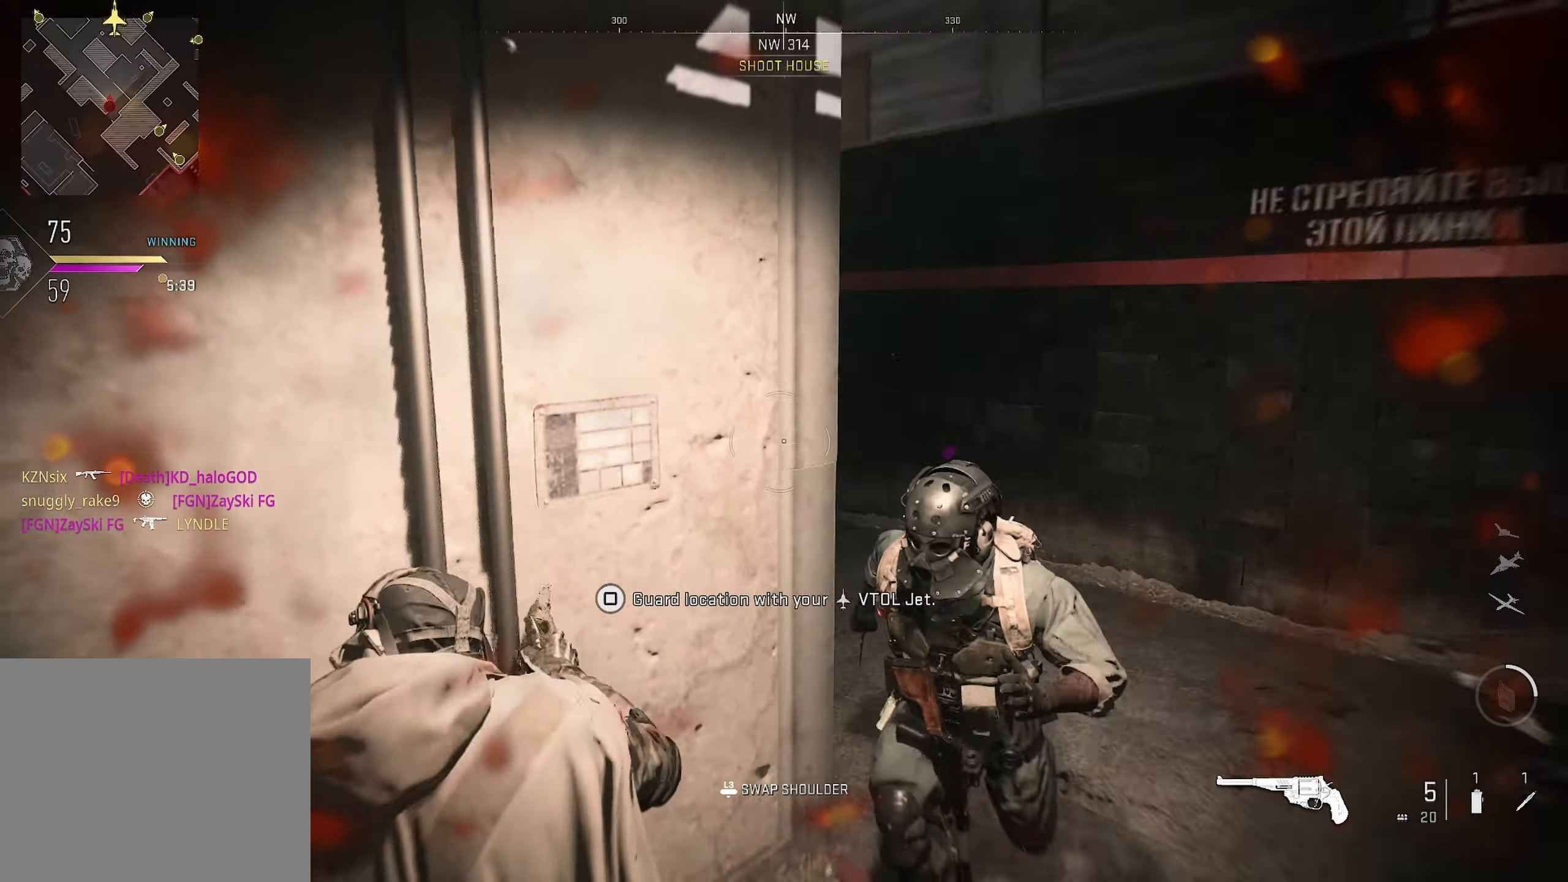
{"buttons": [], "left_stick": "down", "right_stick": "left", "events": [[150, "R1", "down"], [150, "left_stick", "down-right"], [167, "R3", "down"], [200, "CIRCLE", "down"], [250, "CIRCLE", "up"], [250, "L3", "down"], [250, "R3", "up"], [283, "R1", "up"], [383, "R1", "down"], [433, "left_stick", "down"], [483, "L3", "up"], [483, "R1", "up"], [483, "right_stick", "left"]]}
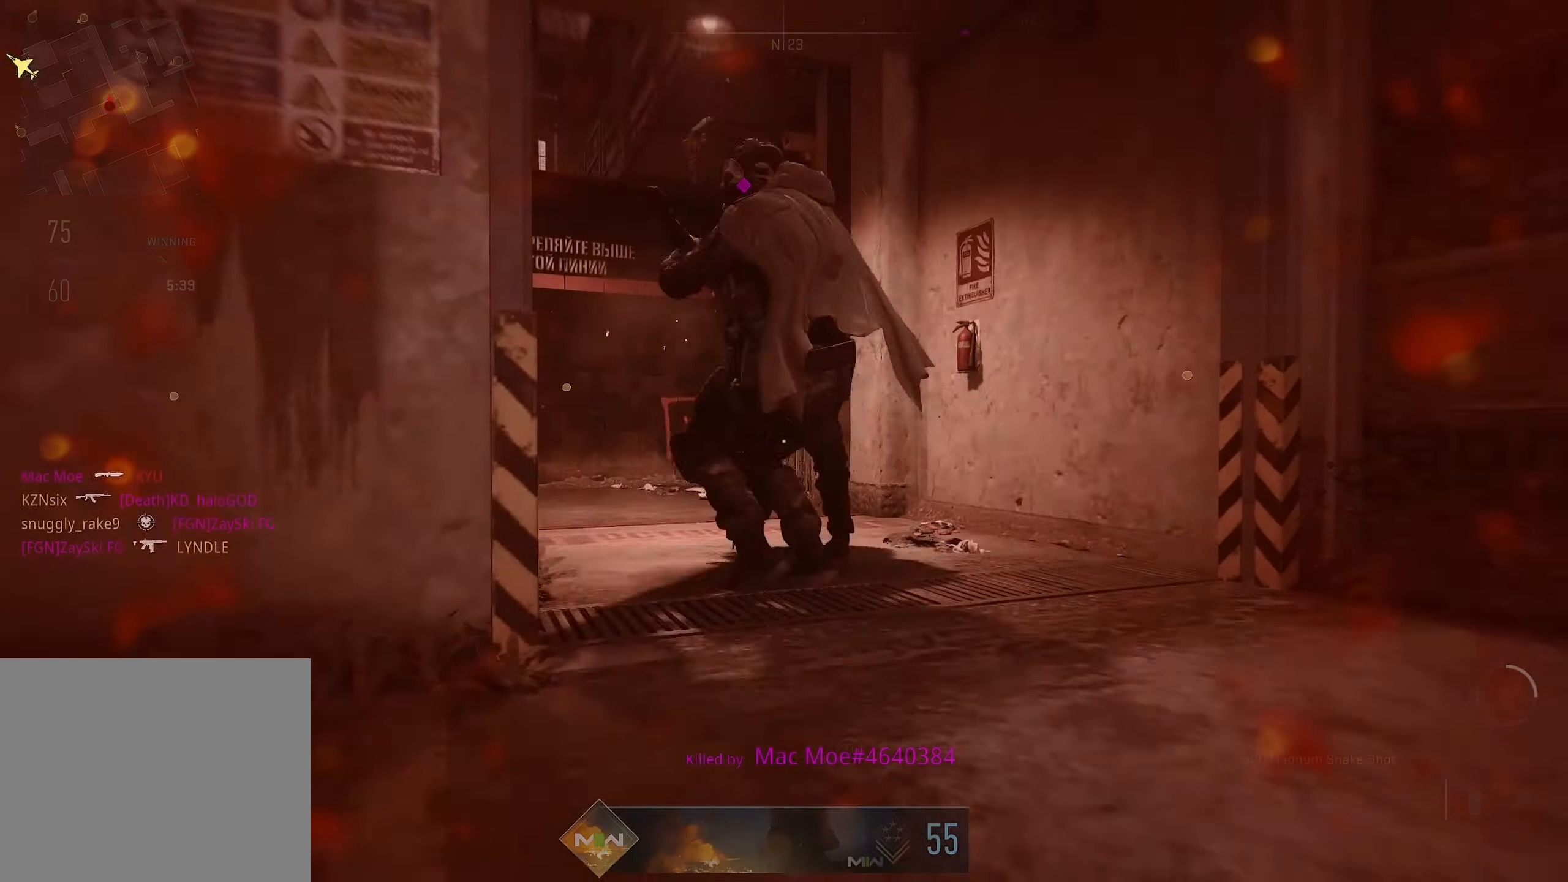
{"buttons": [], "left_stick": "down-left", "right_stick": "center", "events": [[33, "right_stick", "center"], [50, "R1", "down"], [83, "right_stick", "up-right"], [183, "R1", "up"], [200, "right_stick", "center"], [333, "left_stick", "down-left"], [383, "SQUARE", "down"], [467, "SQUARE", "up"]]}
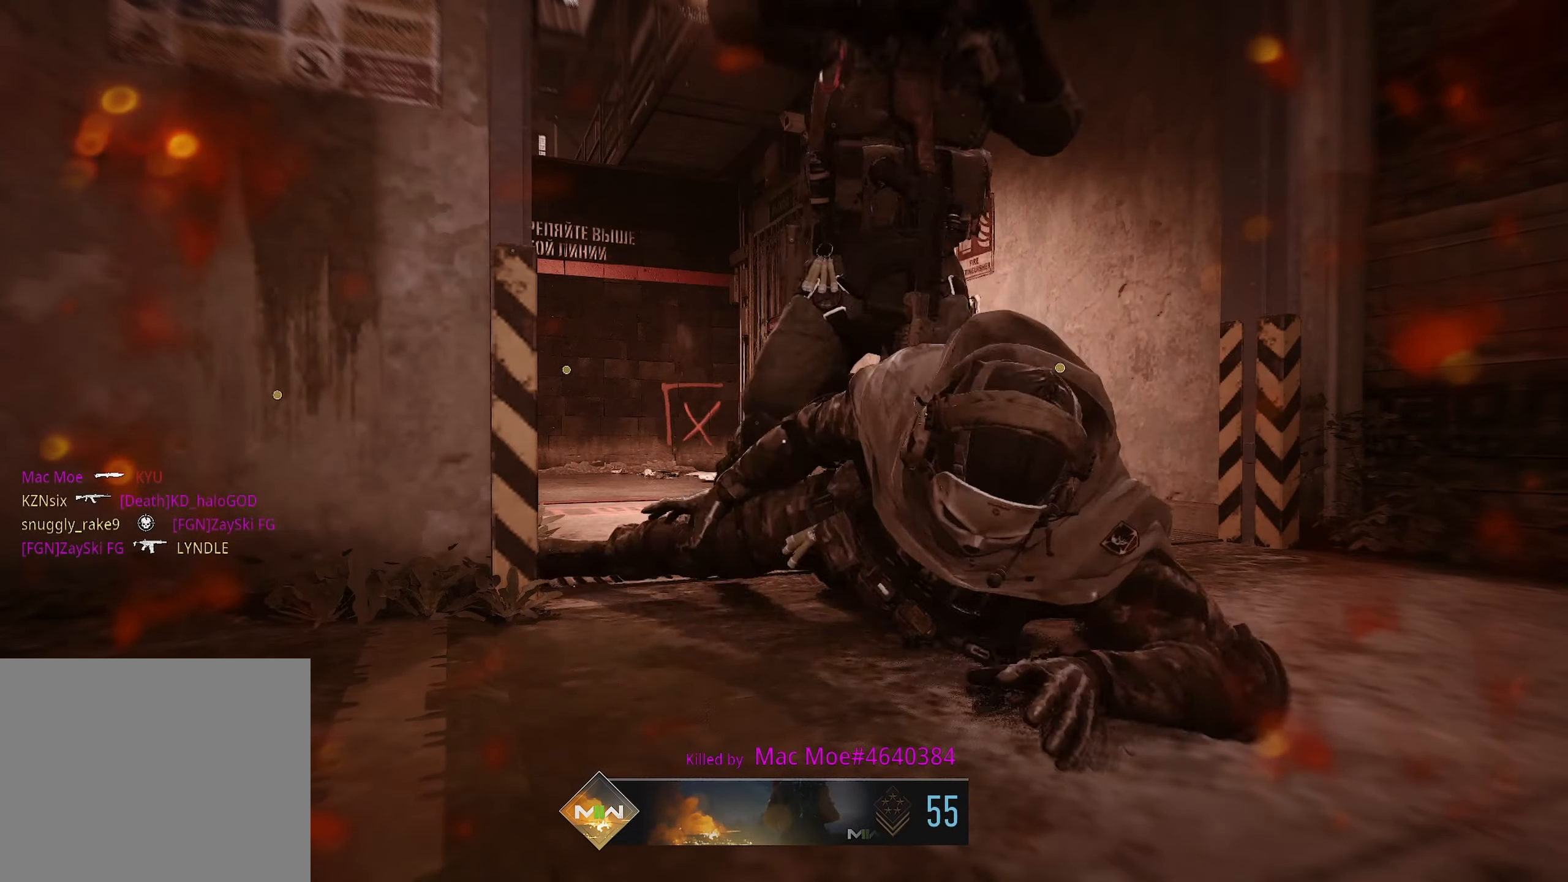
{"buttons": ["SQUARE"], "left_stick": "up", "right_stick": "center", "events": [[50, "SQUARE", "down"], [83, "left_stick", "up-left"], [133, "SQUARE", "up"], [150, "left_stick", "up"], [183, "SQUARE", "down"], [250, "SQUARE", "up"], [333, "SQUARE", "down"], [433, "SQUARE", "up"], [500, "SQUARE", "down"]]}
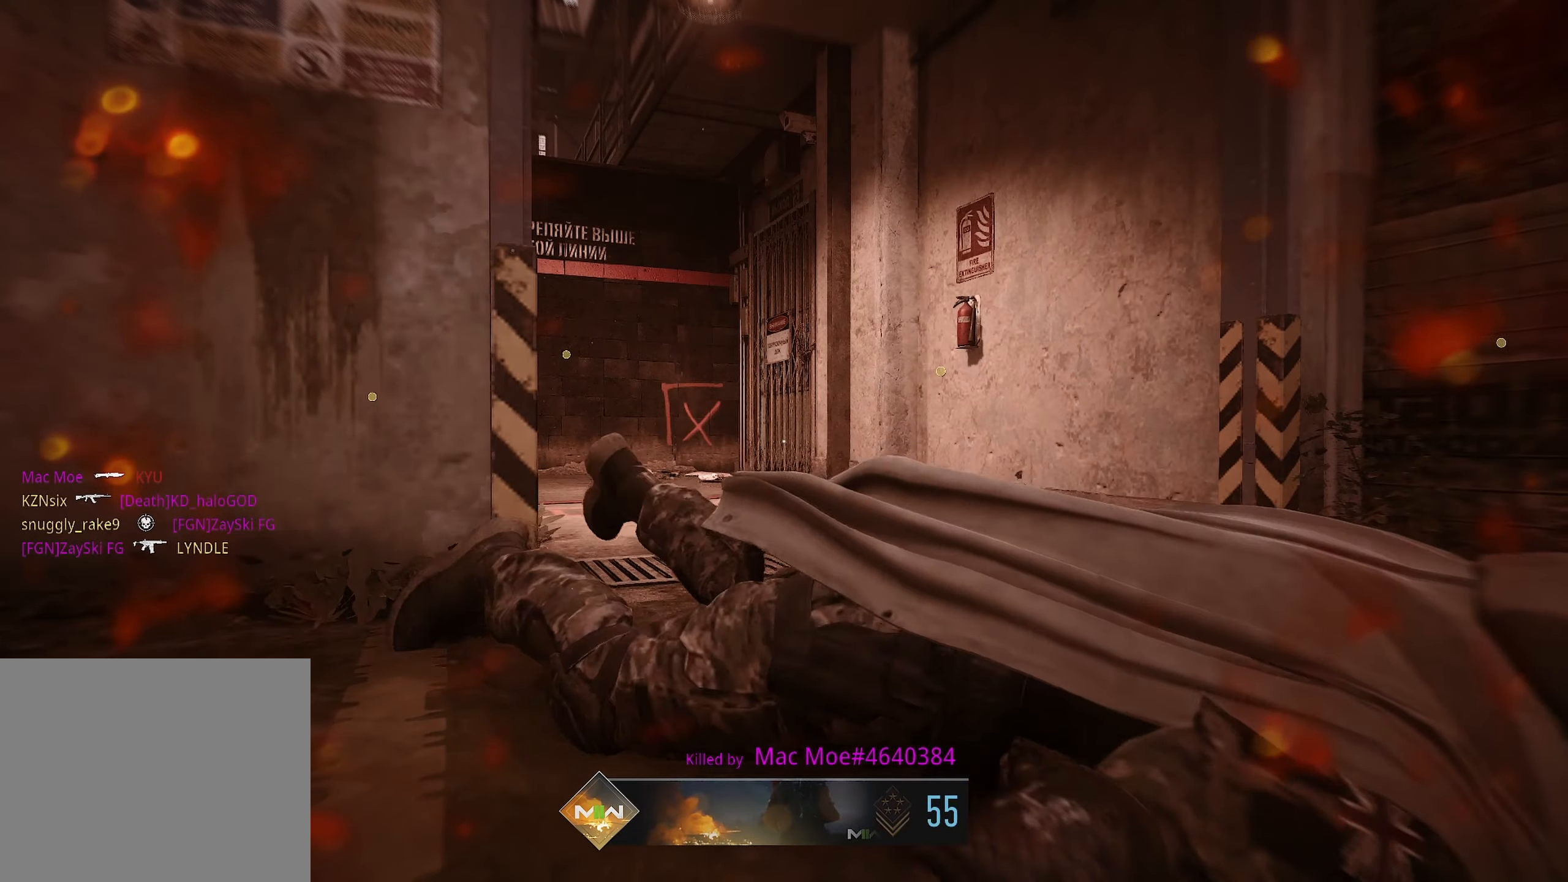
{"buttons": ["SQUARE"], "left_stick": "up", "right_stick": "center", "events": [[67, "SQUARE", "up"], [150, "SQUARE", "down"], [217, "SQUARE", "up"], [300, "SQUARE", "down"], [384, "SQUARE", "up"], [450, "SQUARE", "down"]]}
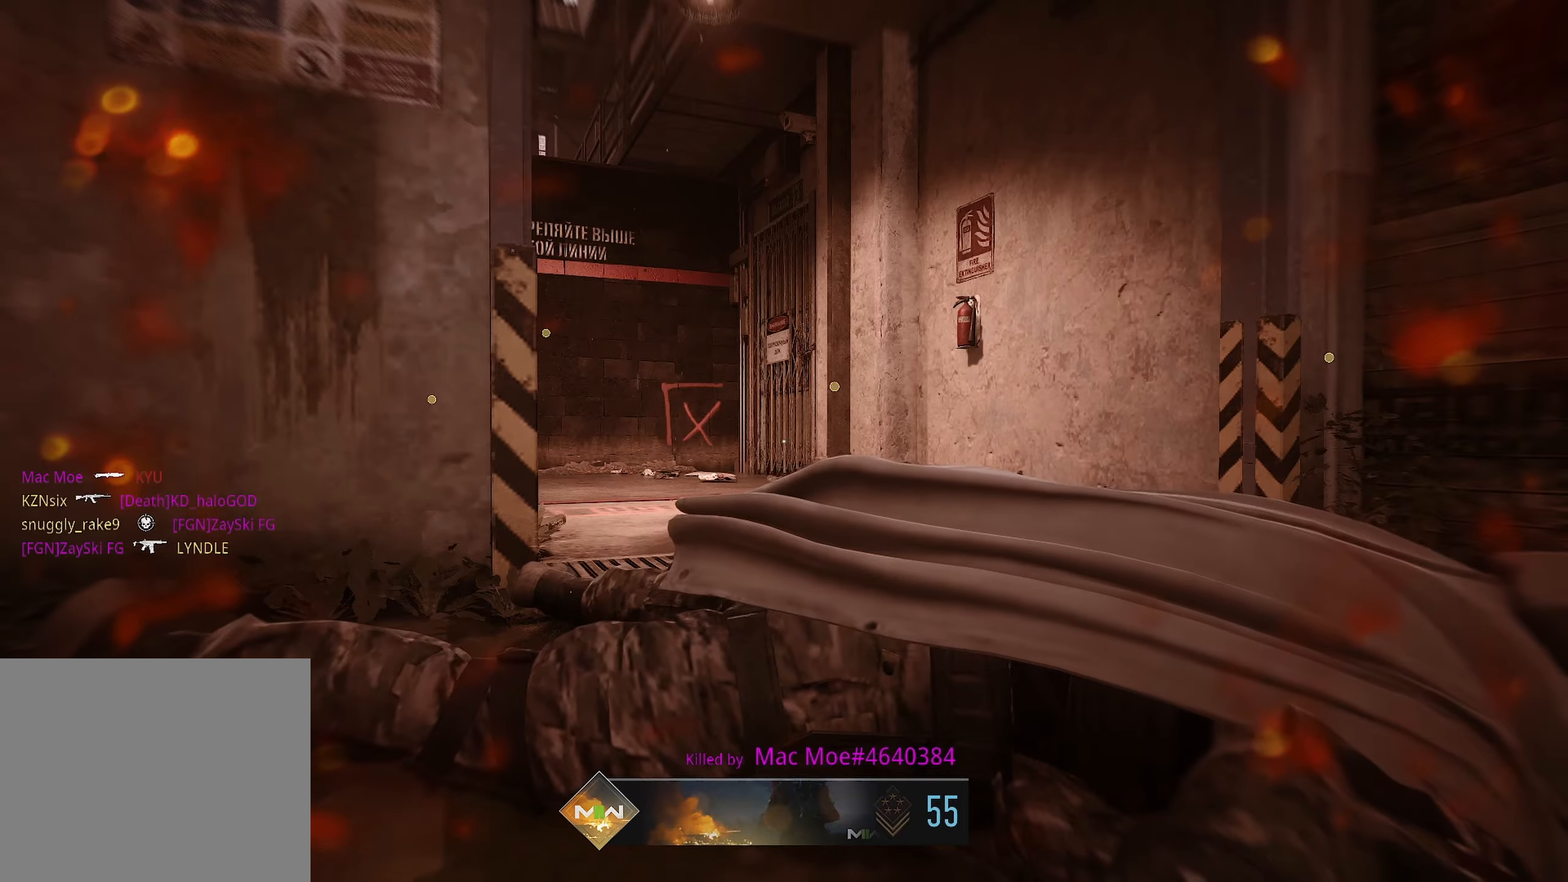
{"buttons": [], "left_stick": "up", "right_stick": "center", "events": [[34, "SQUARE", "up"], [100, "SQUARE", "down"], [150, "SQUARE", "up"], [234, "SQUARE", "down"], [300, "SQUARE", "up"], [400, "TRIANGLE", "down"], [484, "TRIANGLE", "up"]]}
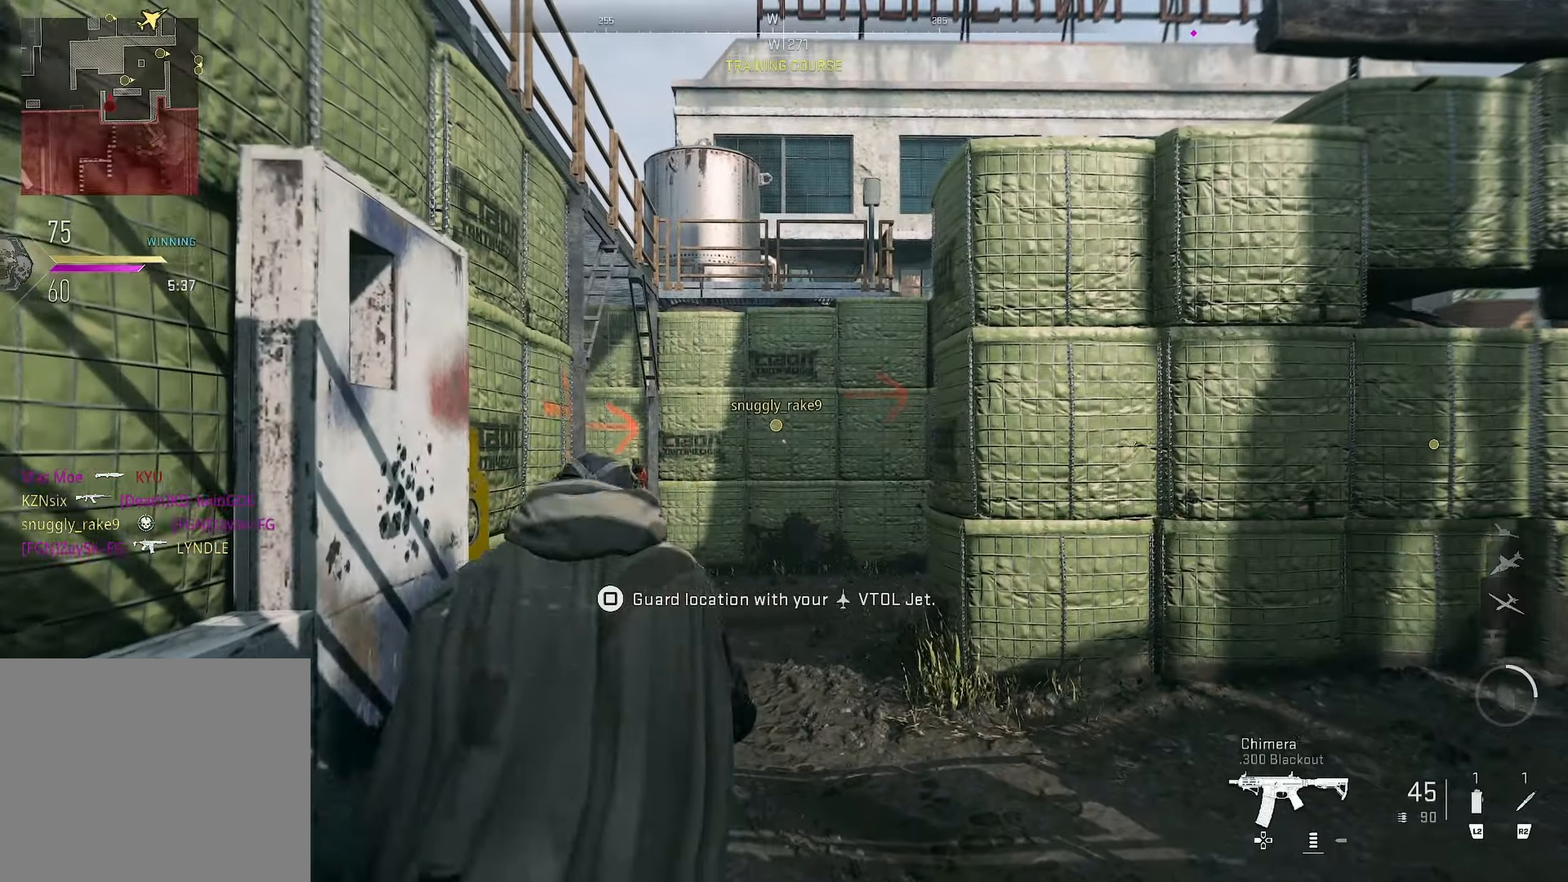
{"buttons": [], "left_stick": "up", "right_stick": "center", "events": [[117, "right_stick", "down-right"], [200, "right_stick", "left"], [300, "right_stick", "center"]]}
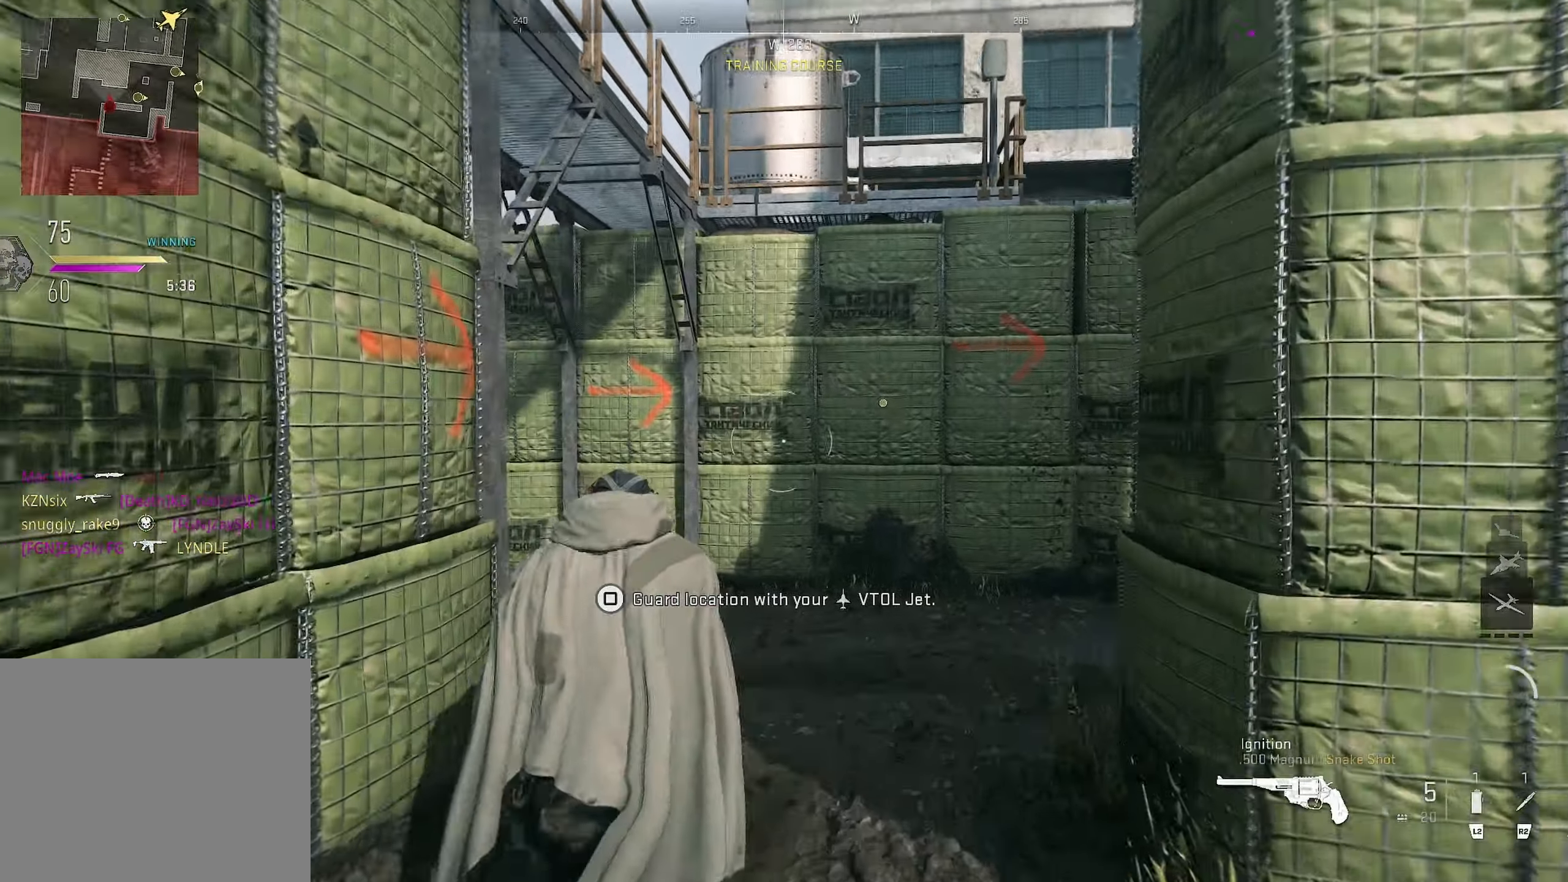
{"buttons": [], "left_stick": "up", "right_stick": "left", "events": [[17, "right_stick", "down-left"], [134, "right_stick", "center"], [234, "right_stick", "left"]]}
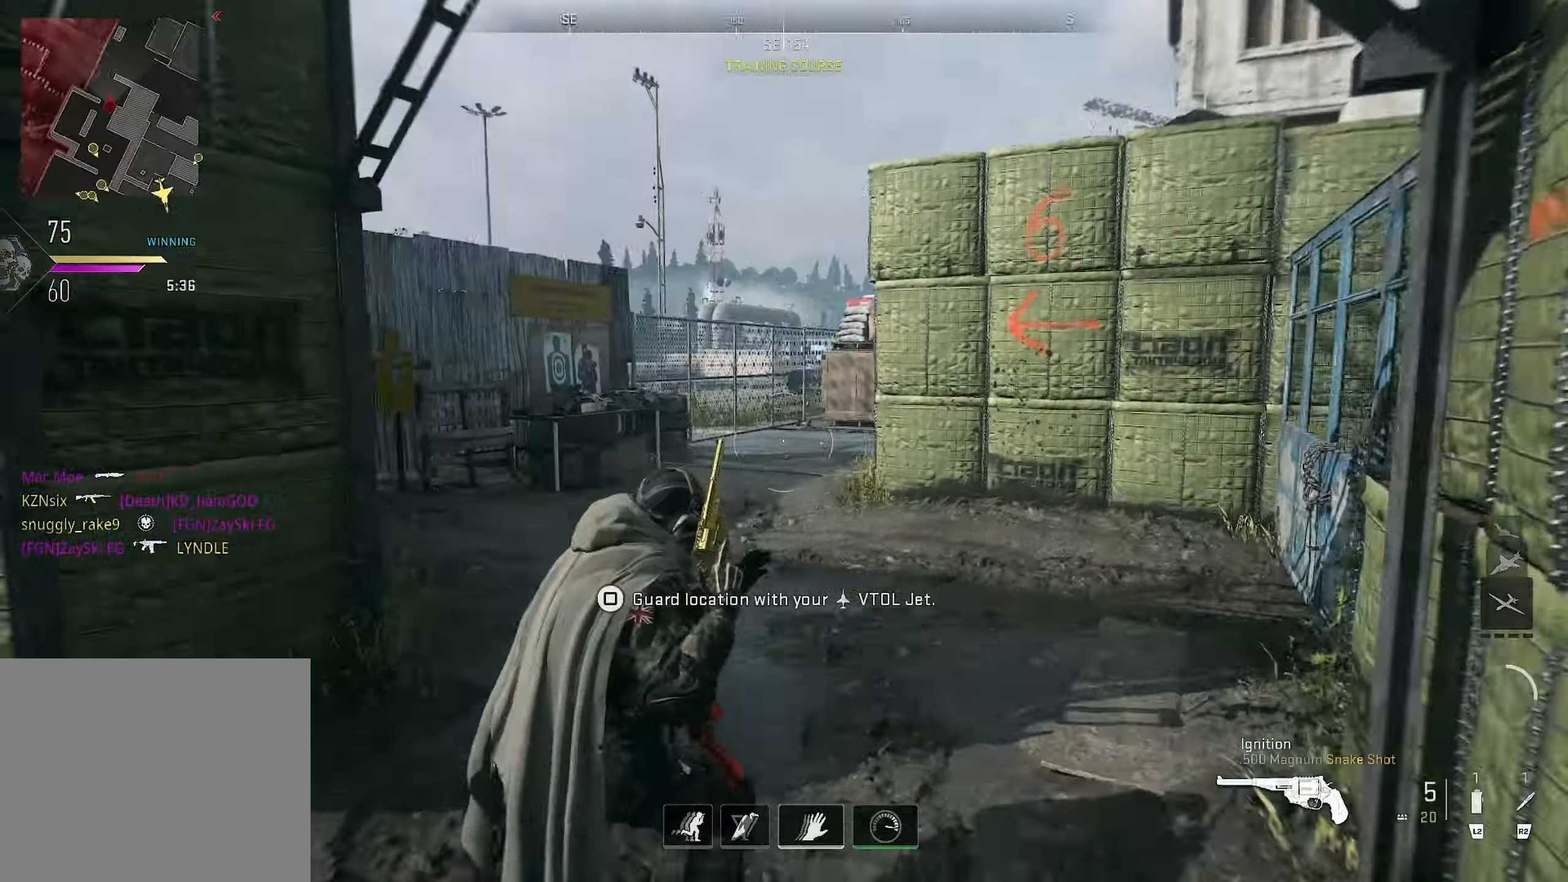
{"buttons": ["L3"], "left_stick": "down-right", "right_stick": "right", "events": [[50, "right_stick", "center"], [184, "right_stick", "left"], [267, "CROSS", "down"], [267, "right_stick", "center"], [417, "CROSS", "up"], [417, "right_stick", "right"], [450, "L3", "down"], [450, "left_stick", "down-right"]]}
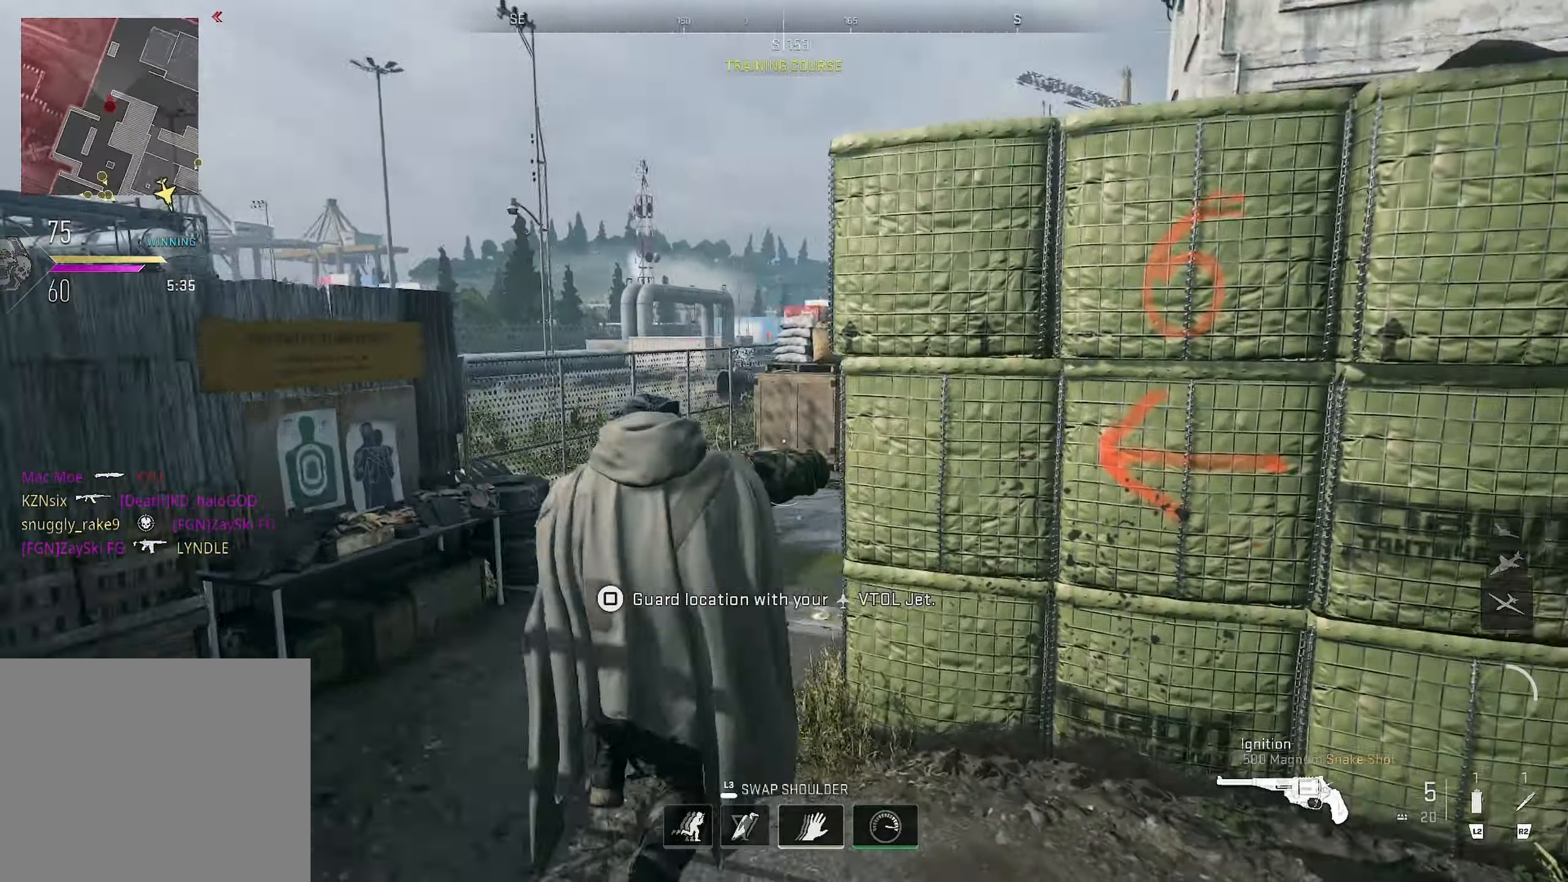
{"buttons": [], "left_stick": "down-left", "right_stick": "right", "events": [[67, "right_stick", "center"], [84, "L3", "up"], [117, "left_stick", "up-left"], [134, "right_stick", "right"], [417, "right_stick", "center"], [467, "left_stick", "down-left"], [484, "right_stick", "right"]]}
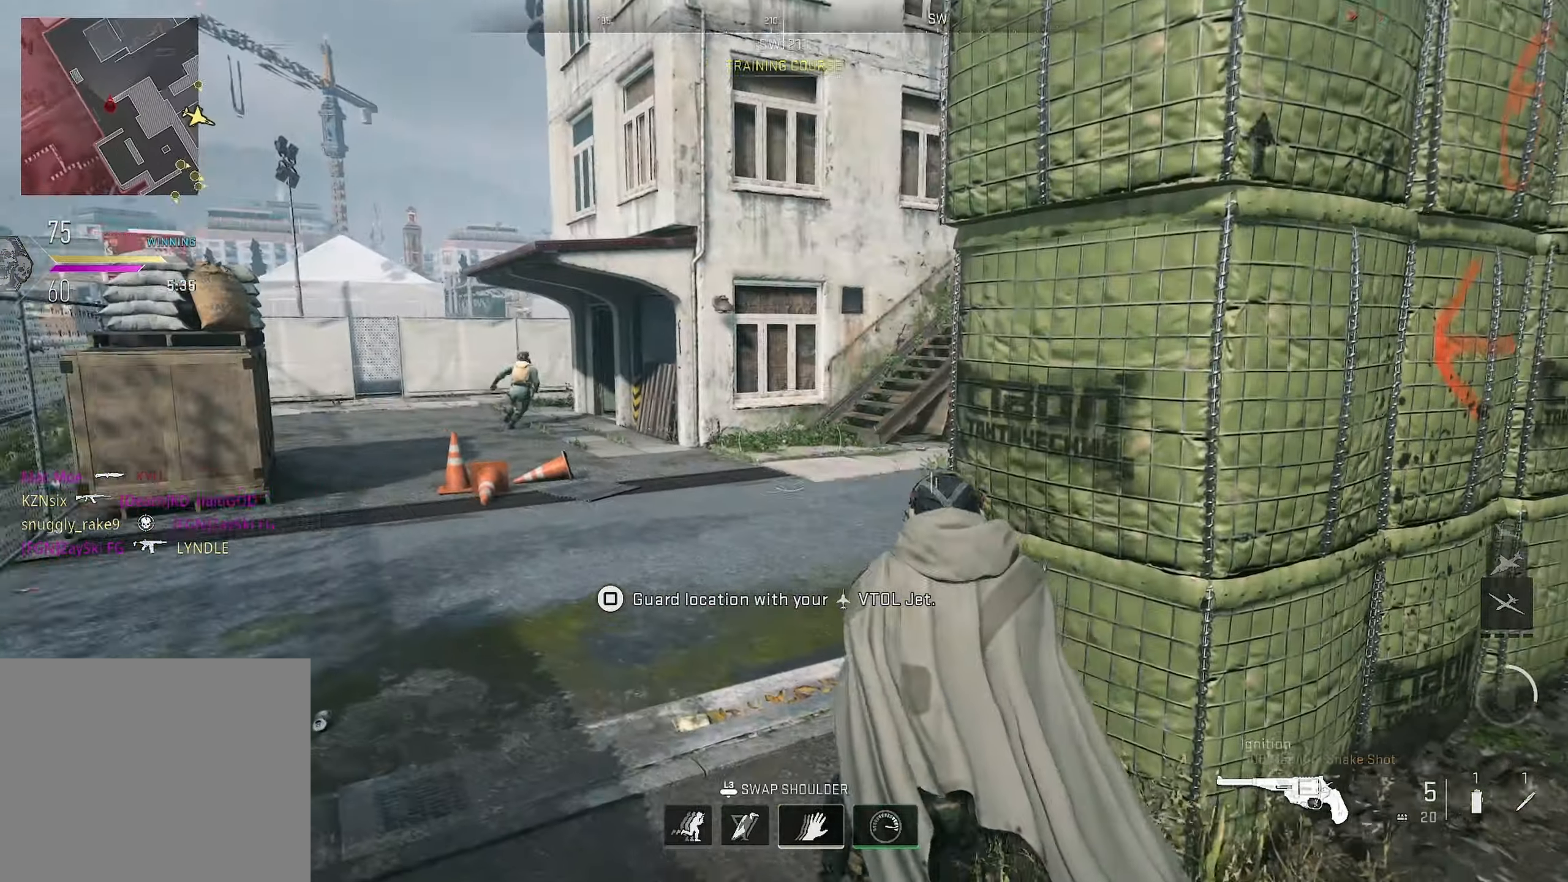
{"buttons": [], "left_stick": "up-left", "right_stick": "center", "events": [[67, "left_stick", "right"], [184, "right_stick", "left"], [267, "left_stick", "down"], [317, "left_stick", "up-left"], [367, "right_stick", "center"]]}
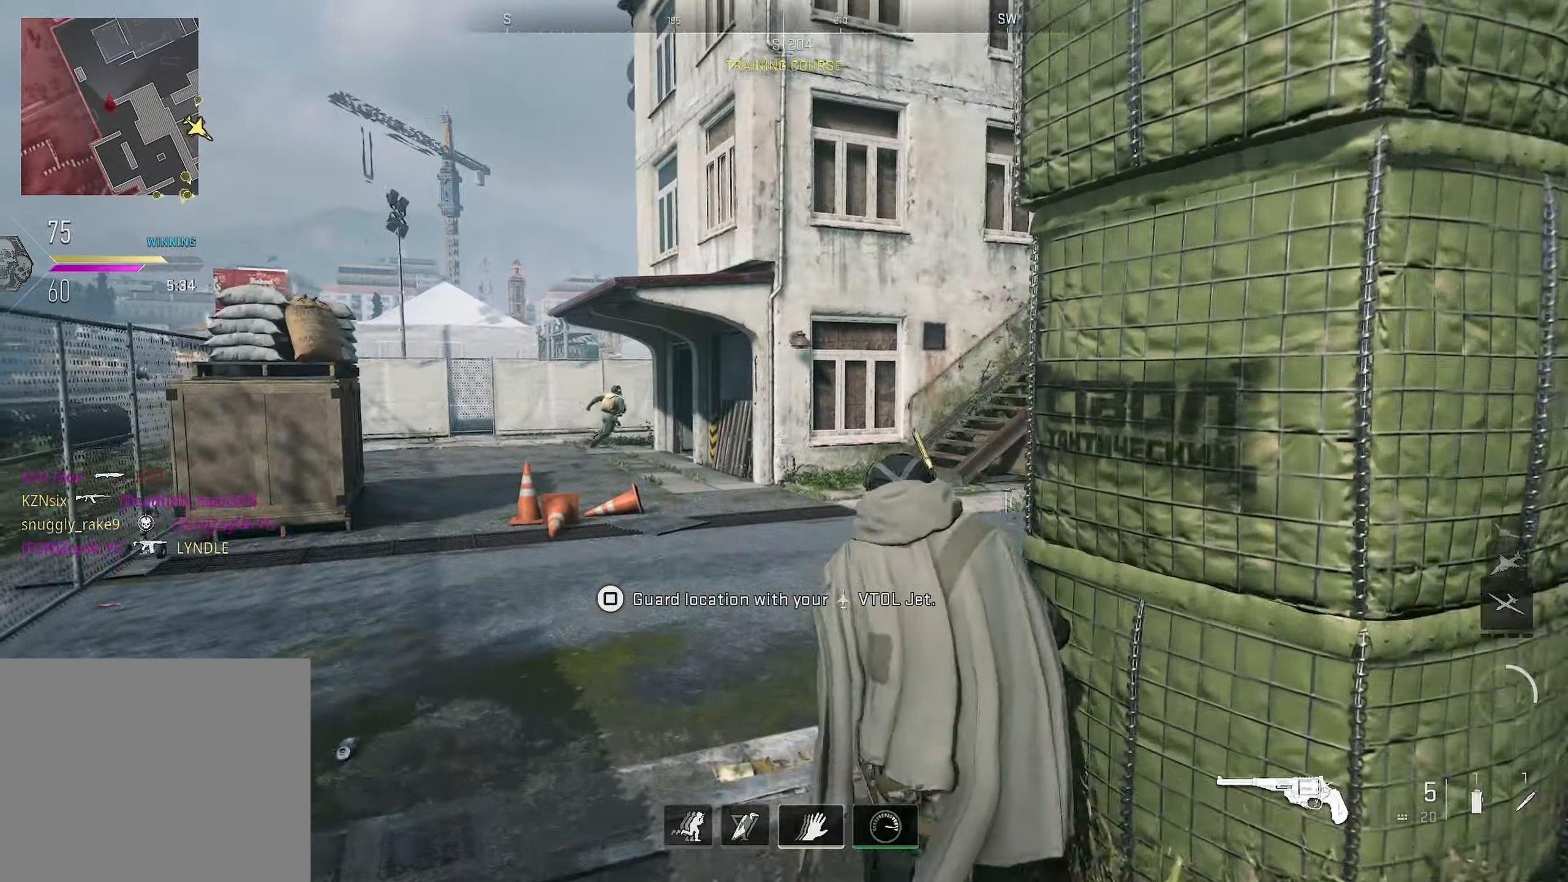
{"buttons": [], "left_stick": "up-left", "right_stick": "center", "events": []}
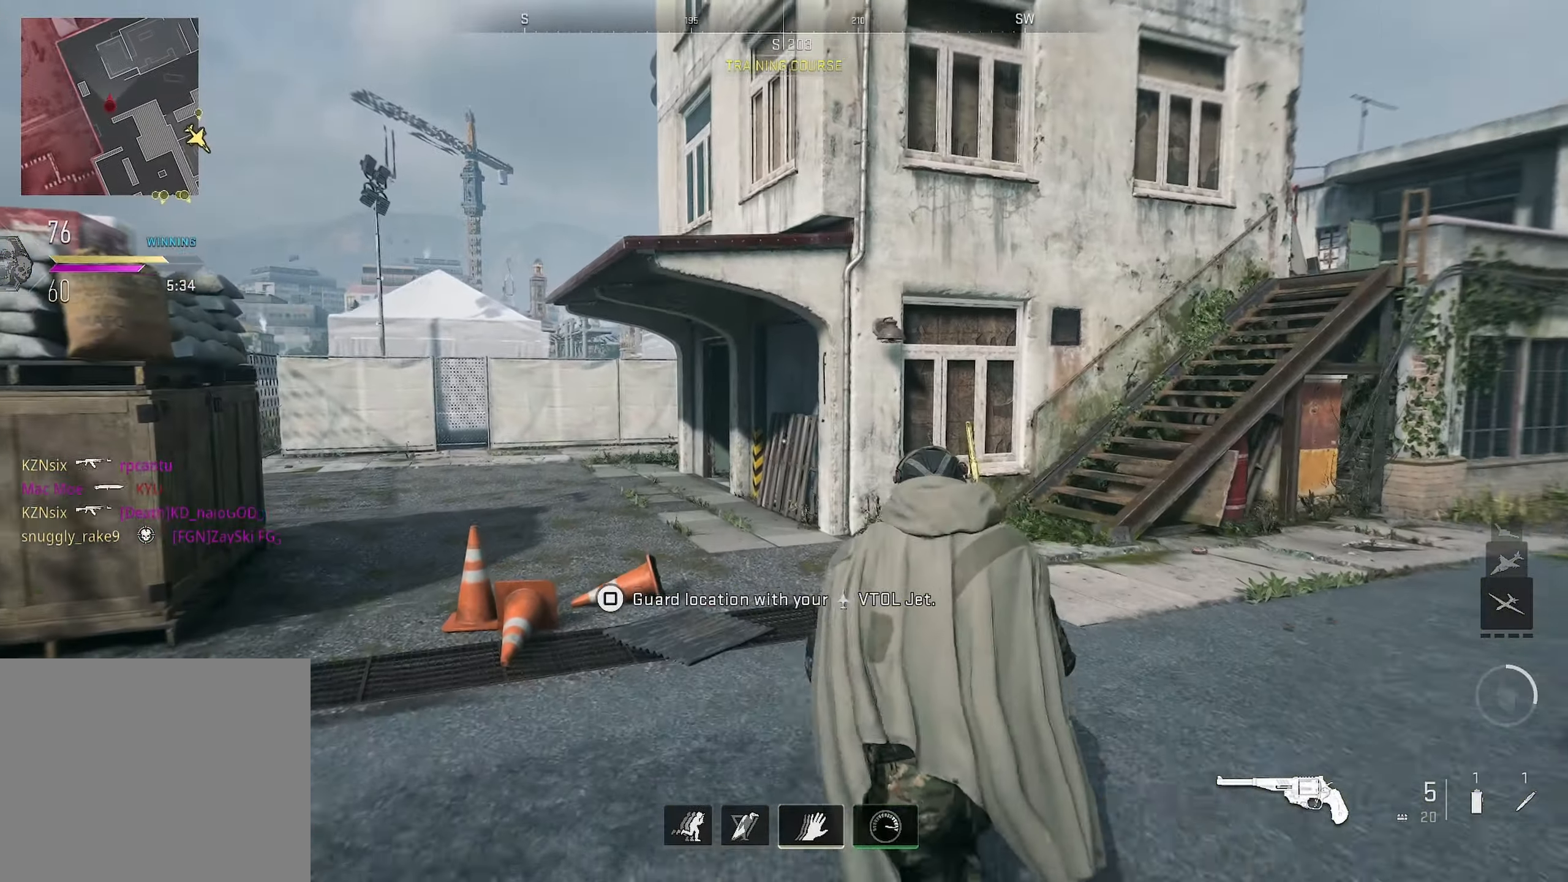
{"buttons": [], "left_stick": "up-left", "right_stick": "center", "events": [[134, "right_stick", "left"], [200, "right_stick", "center"]]}
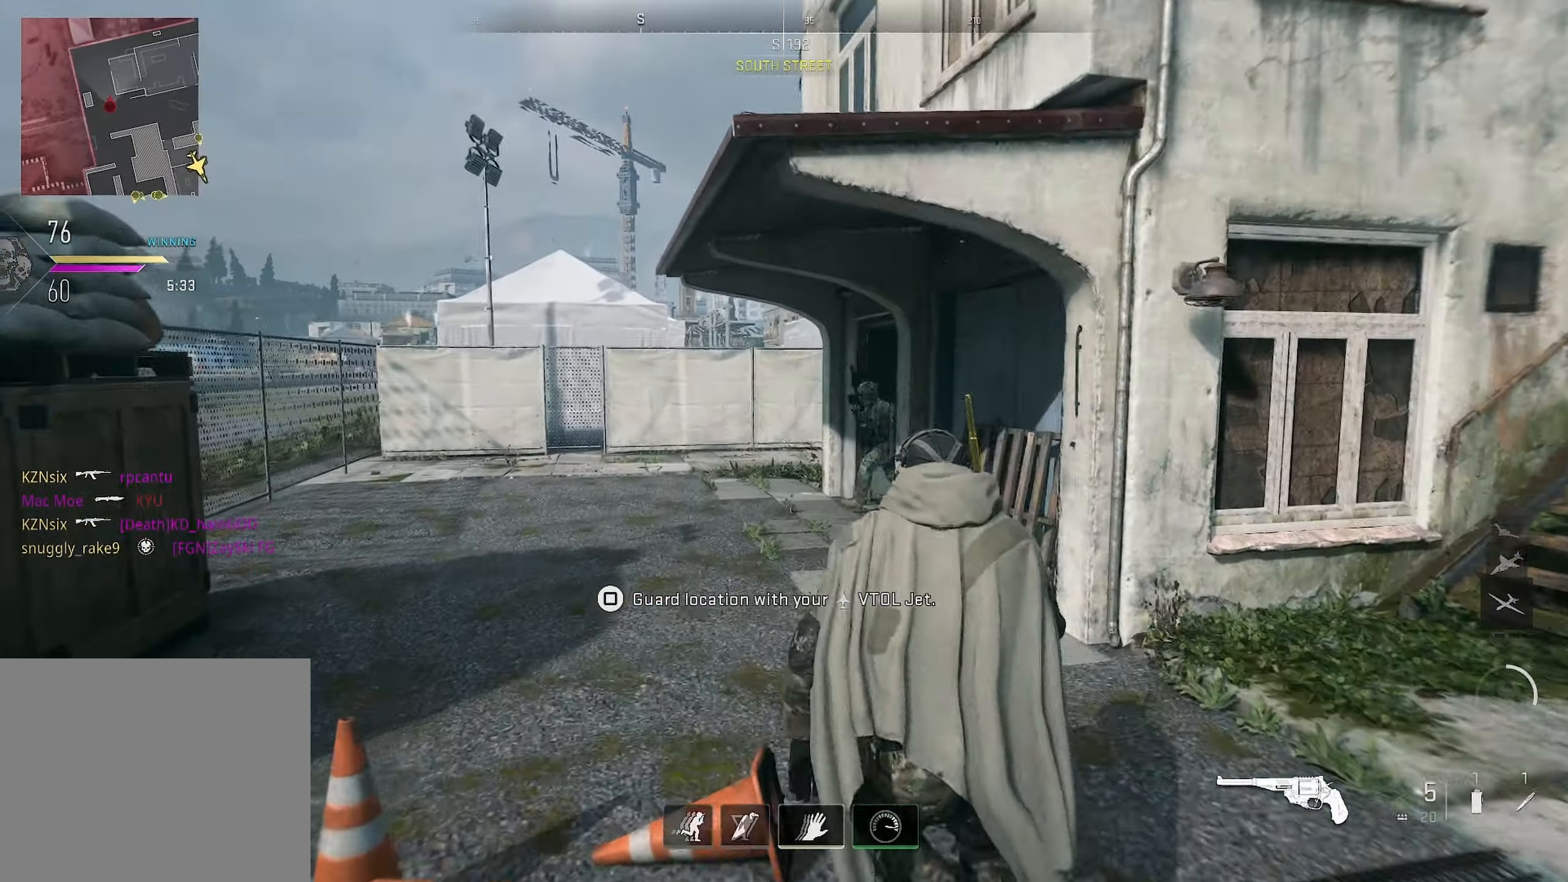
{"buttons": ["L1"], "left_stick": "left", "right_stick": "up-left", "events": [[234, "right_stick", "right"], [267, "left_stick", "down-left"], [334, "L1", "down"], [367, "right_stick", "center"], [417, "left_stick", "left"], [417, "right_stick", "up-right"], [484, "right_stick", "up-left"]]}
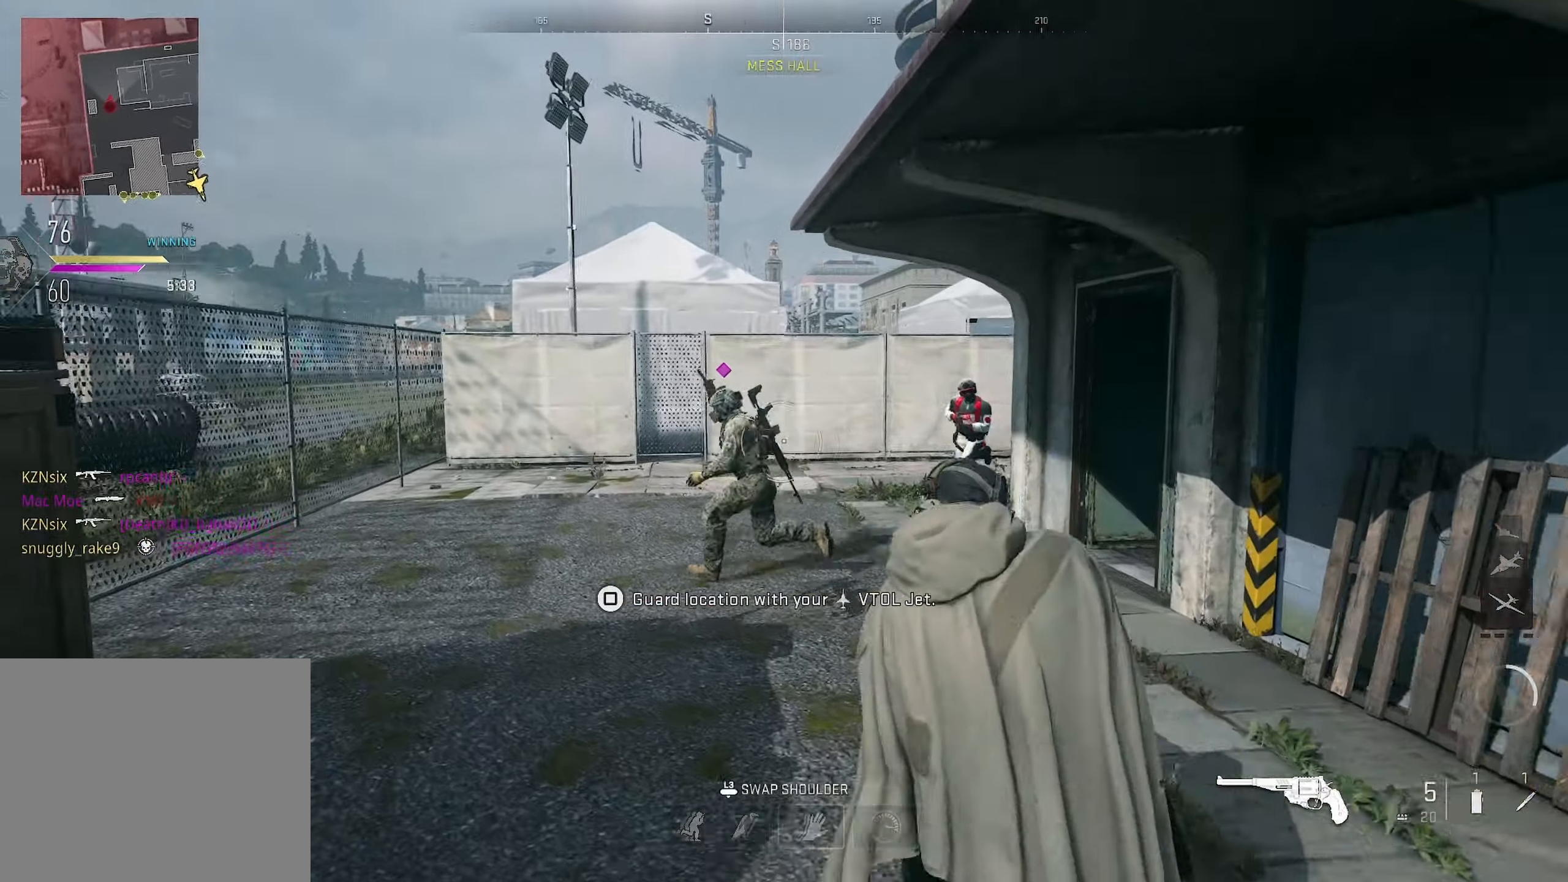
{"buttons": ["L1"], "left_stick": "down-right", "right_stick": "left", "events": [[100, "R1", "down"], [134, "right_stick", "center"], [217, "left_stick", "up-right"], [234, "R1", "up"], [250, "L1", "up"], [250, "right_stick", "down-right"], [300, "left_stick", "down-right"], [334, "right_stick", "right"], [483, "right_stick", "left"], [500, "L1", "down"]]}
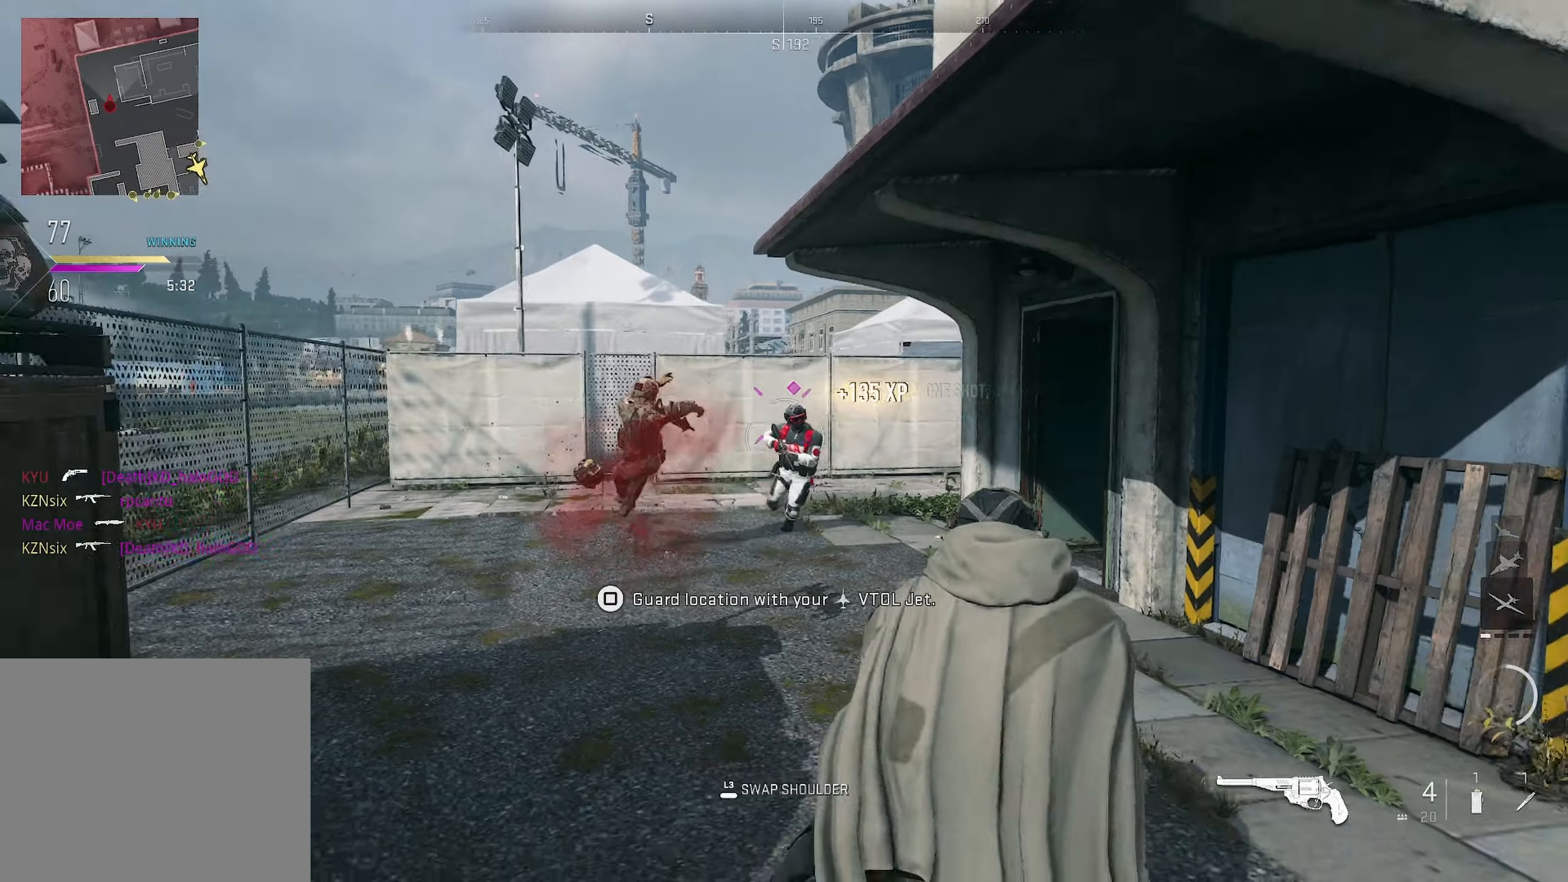
{"buttons": ["L1"], "left_stick": "left", "right_stick": "down", "events": [[66, "R1", "down"], [66, "right_stick", "center"], [116, "right_stick", "right"], [216, "R1", "up"], [300, "right_stick", "center"], [416, "left_stick", "down-left"], [466, "left_stick", "left"], [466, "right_stick", "down"]]}
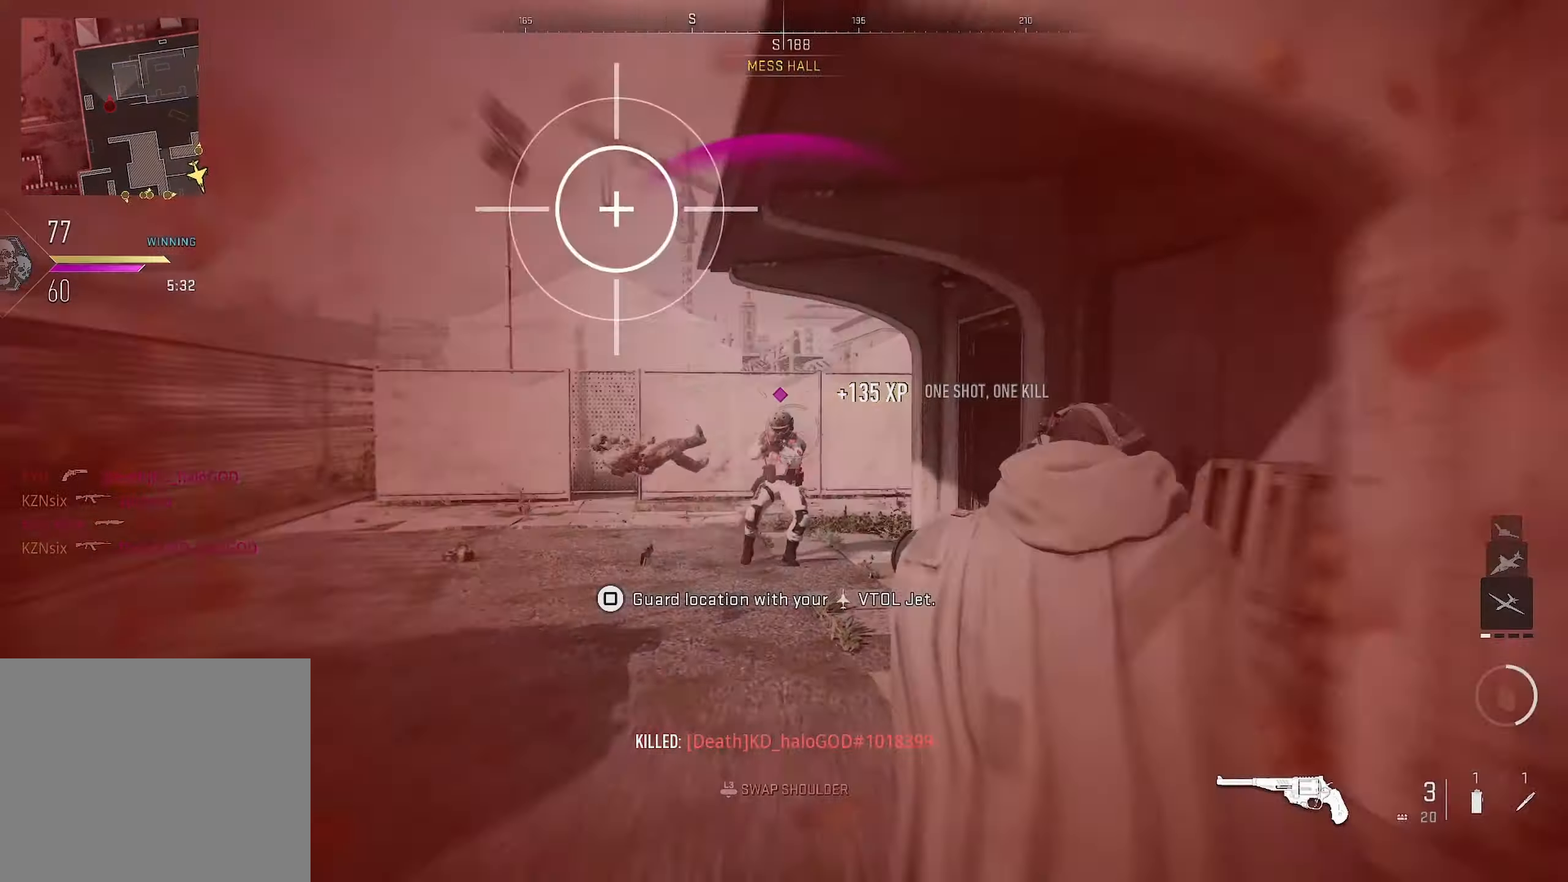
{"buttons": [], "left_stick": "up-right", "right_stick": "center", "events": [[50, "R1", "down"], [50, "right_stick", "down-right"], [83, "left_stick", "up-left"], [166, "R1", "up"], [200, "right_stick", "right"], [266, "L1", "up"], [400, "right_stick", "center"], [450, "left_stick", "up-right"]]}
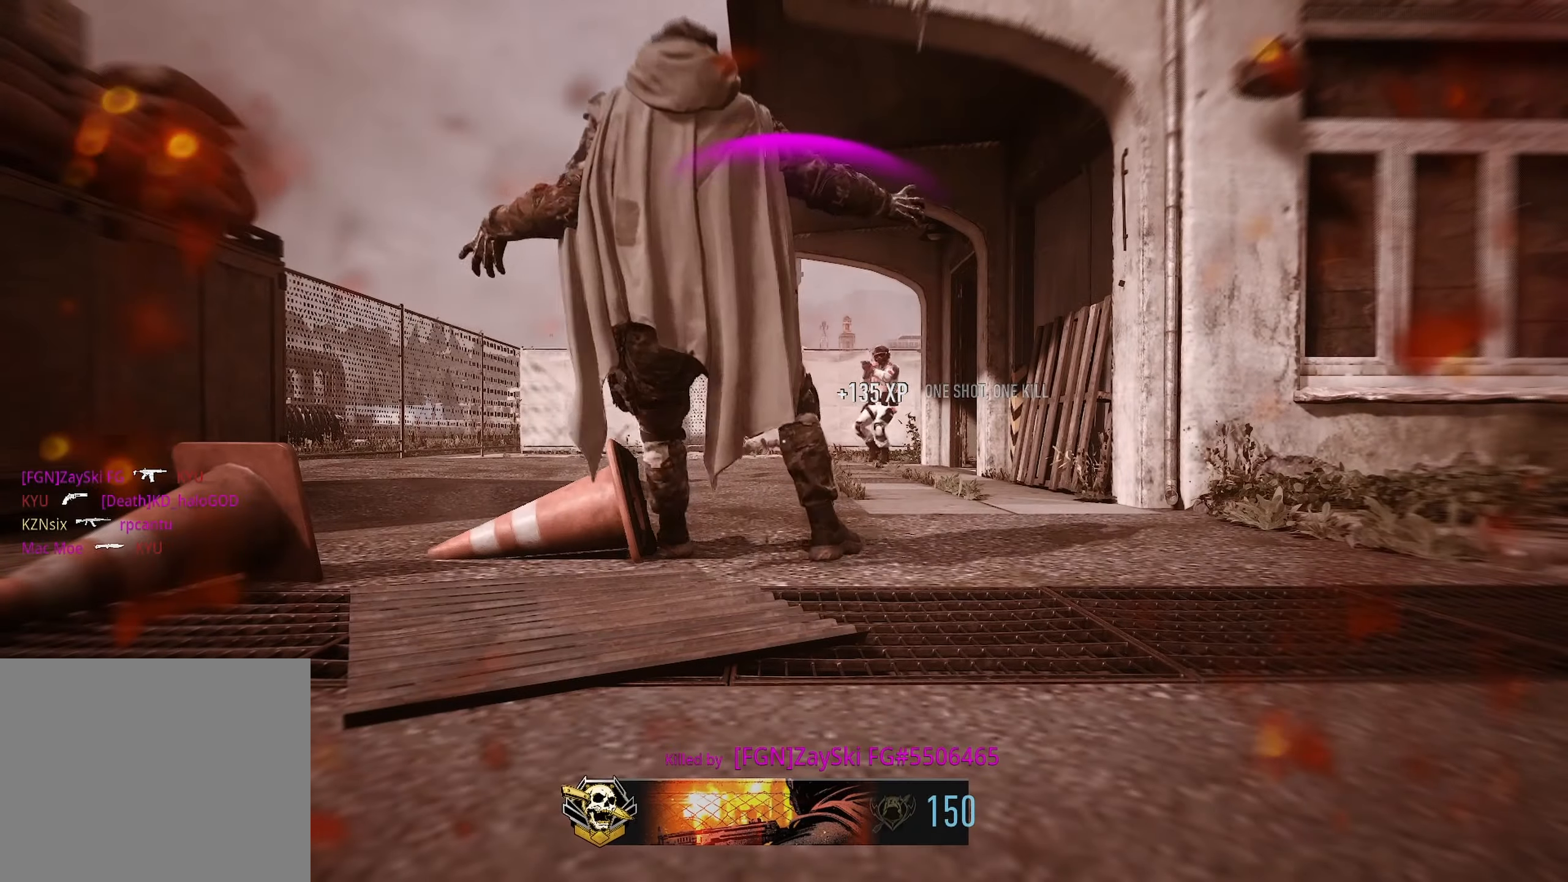
{"buttons": [], "left_stick": "up-right", "right_stick": "center", "events": [[50, "left_stick", "center"], [100, "SQUARE", "down"], [116, "left_stick", "left"], [166, "SQUARE", "up"], [250, "SQUARE", "down"], [316, "SQUARE", "up"], [366, "left_stick", "center"], [383, "SQUARE", "down"], [466, "SQUARE", "up"], [483, "left_stick", "up-right"]]}
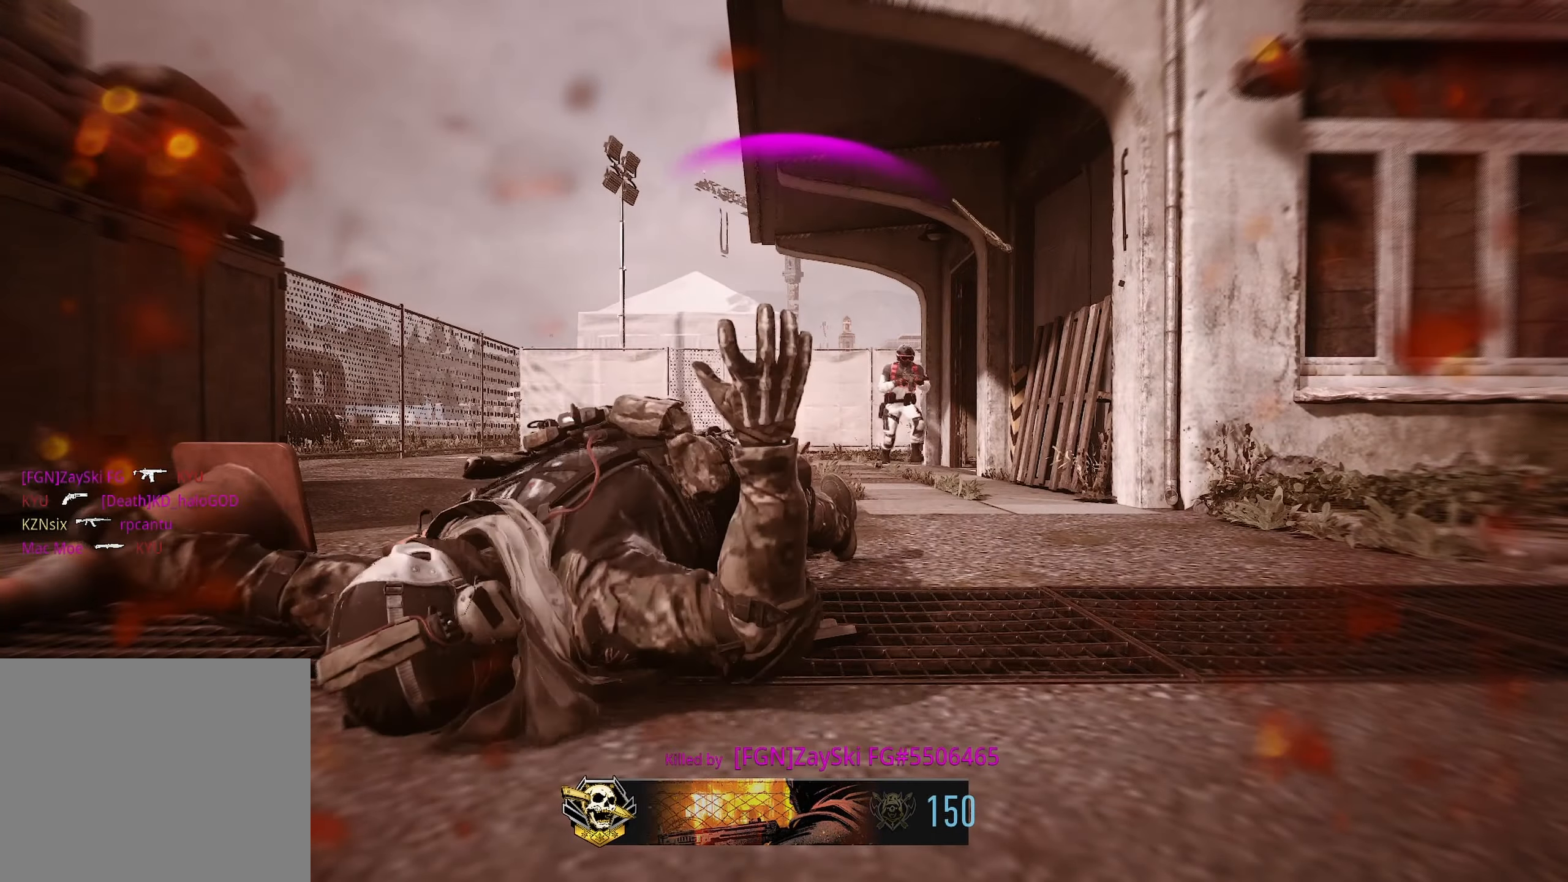
{"buttons": [], "left_stick": "down-left", "right_stick": "center", "events": [[50, "SQUARE", "down"], [133, "SQUARE", "up"], [216, "SQUARE", "down"], [233, "left_stick", "center"], [283, "SQUARE", "up"], [350, "SQUARE", "down"], [416, "SQUARE", "up"], [500, "left_stick", "down-left"]]}
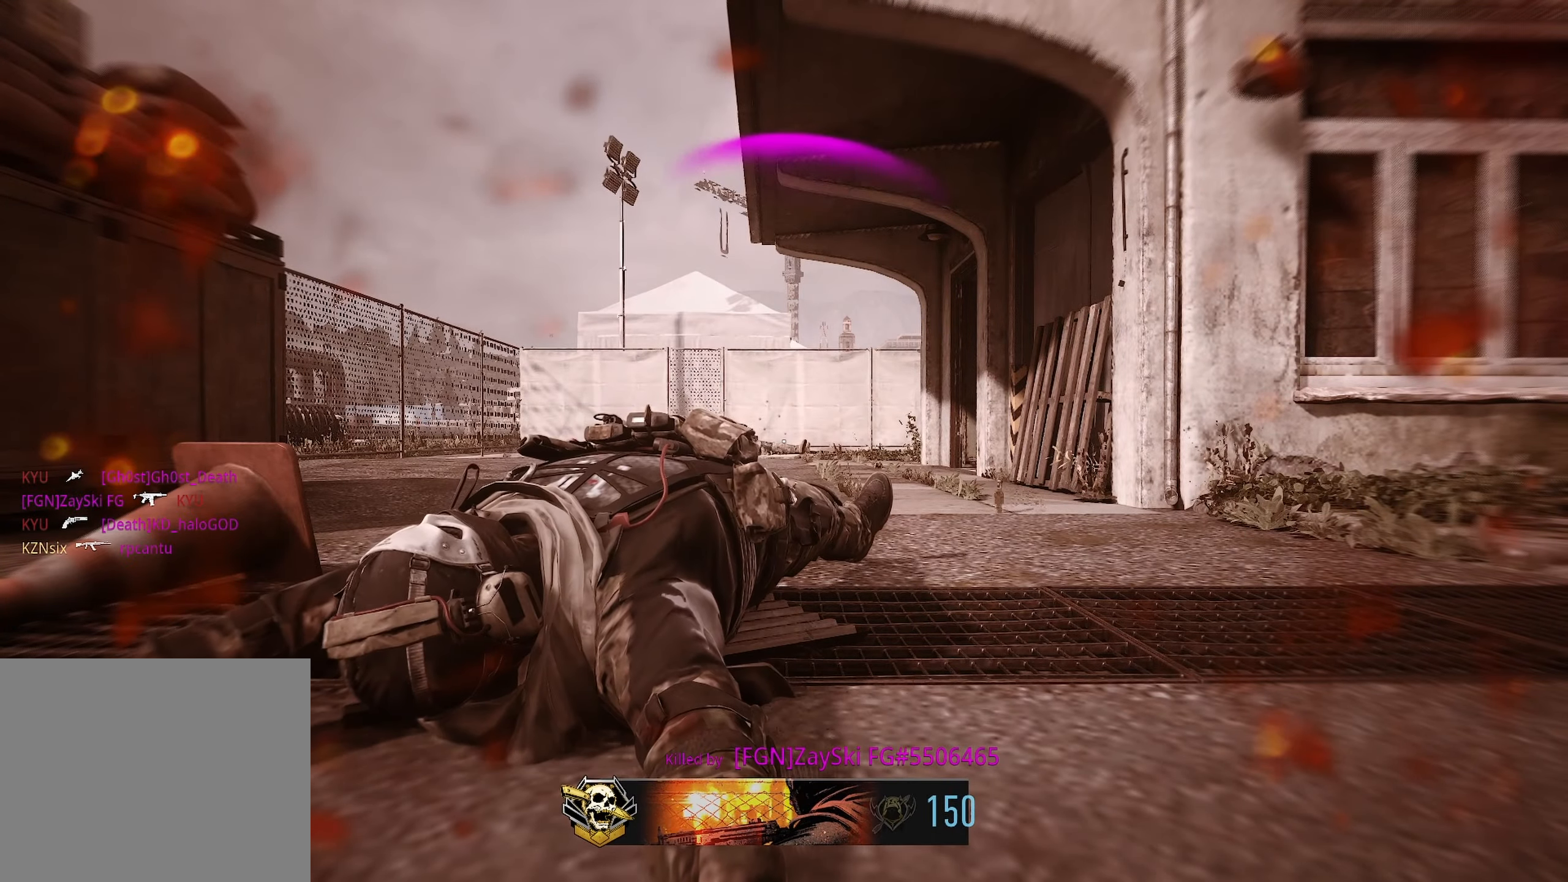
{"buttons": [], "left_stick": "up", "right_stick": "center", "events": [[16, "SQUARE", "down"], [66, "SQUARE", "up"], [150, "SQUARE", "down"], [183, "left_stick", "center"], [216, "SQUARE", "up"], [233, "left_stick", "up"], [283, "SQUARE", "down"], [366, "SQUARE", "up"]]}
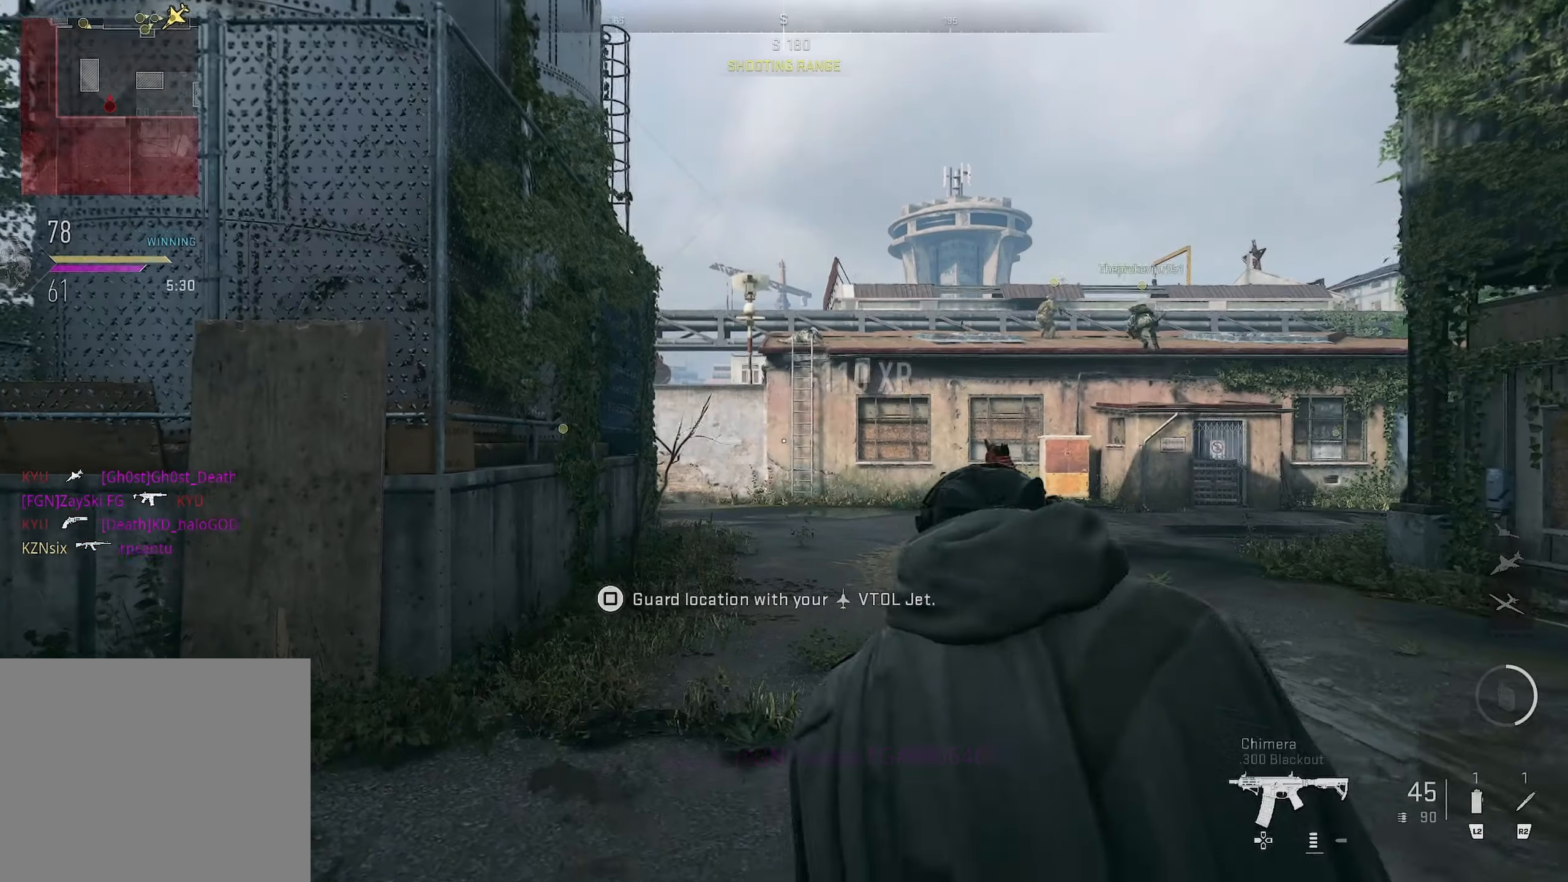
{"buttons": ["TRIANGLE"], "left_stick": "up", "right_stick": "center", "events": [[483, "TRIANGLE", "down"]]}
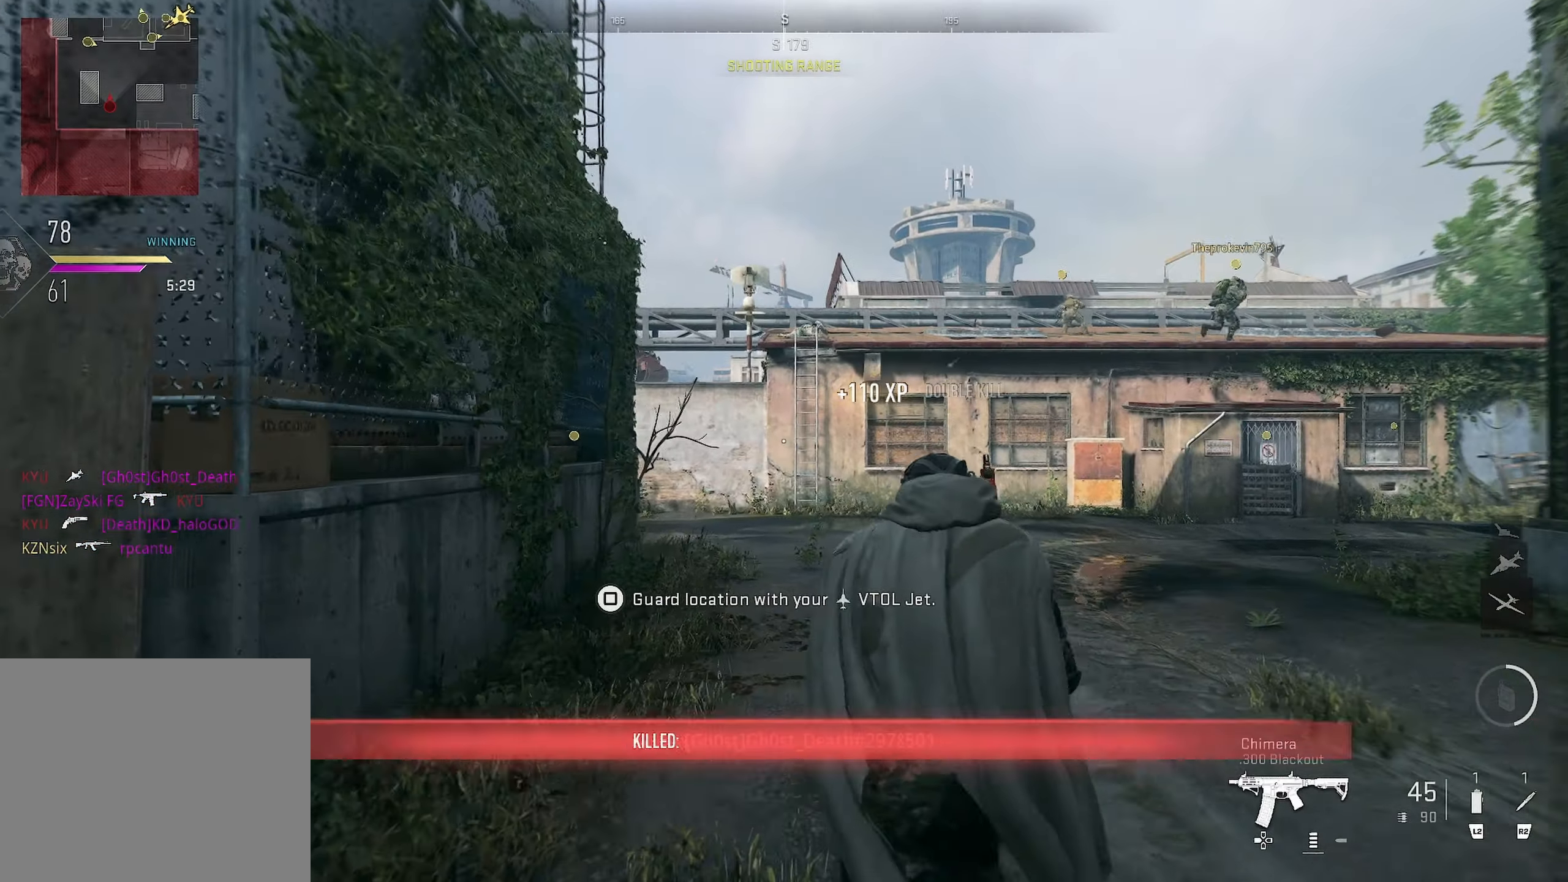
{"buttons": [], "left_stick": "up", "right_stick": "center", "events": [[50, "TRIANGLE", "up"], [216, "right_stick", "down-right"], [266, "right_stick", "center"]]}
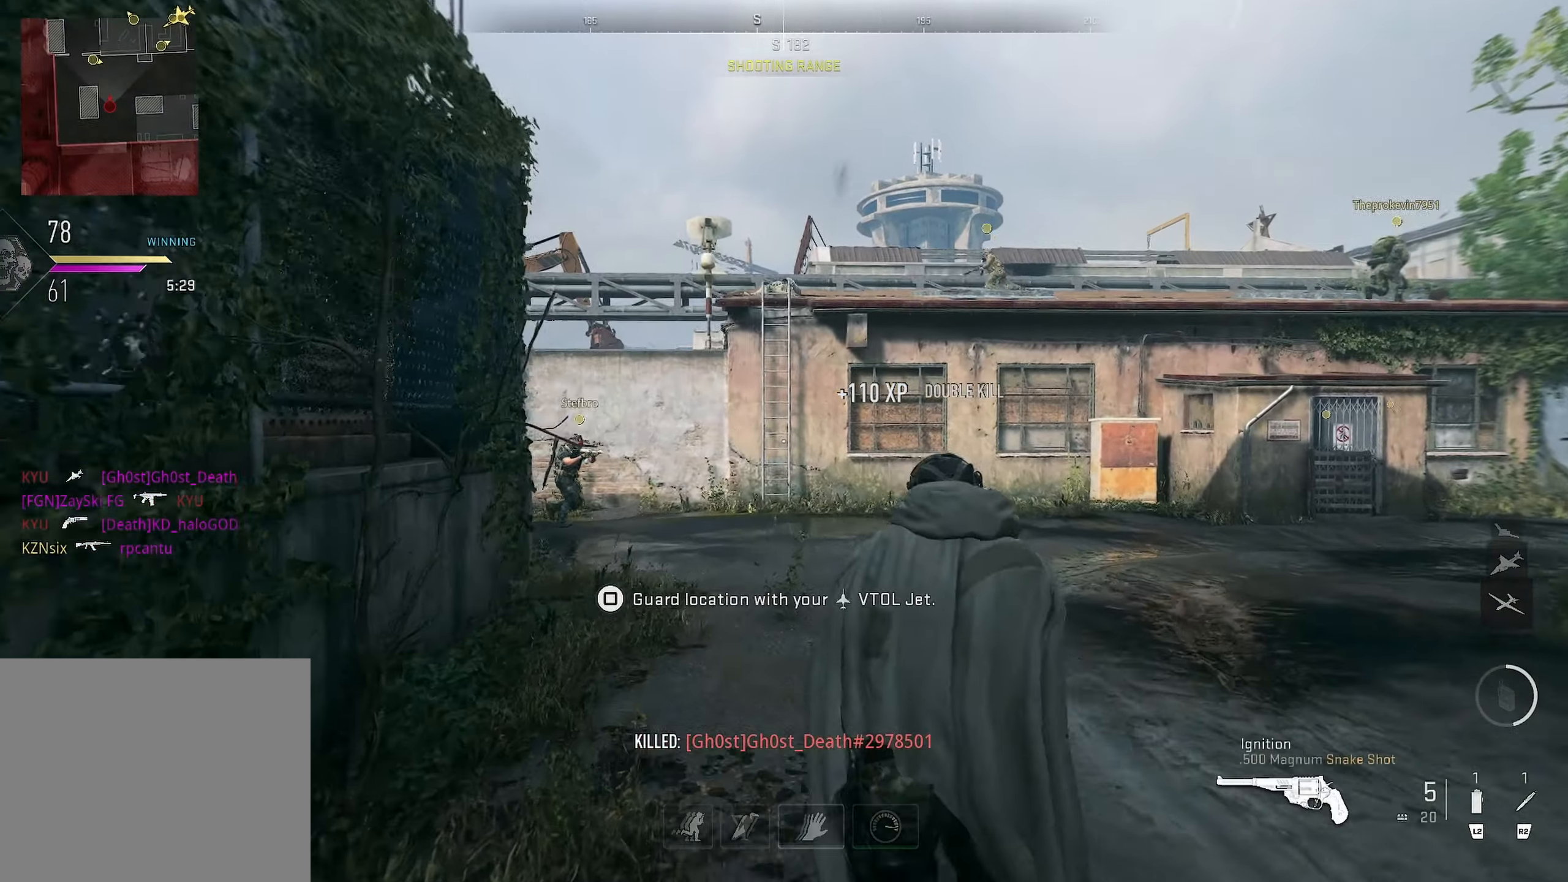
{"buttons": ["CROSS"], "left_stick": "up", "right_stick": "down-right", "events": [[433, "CROSS", "down"], [450, "right_stick", "down-right"]]}
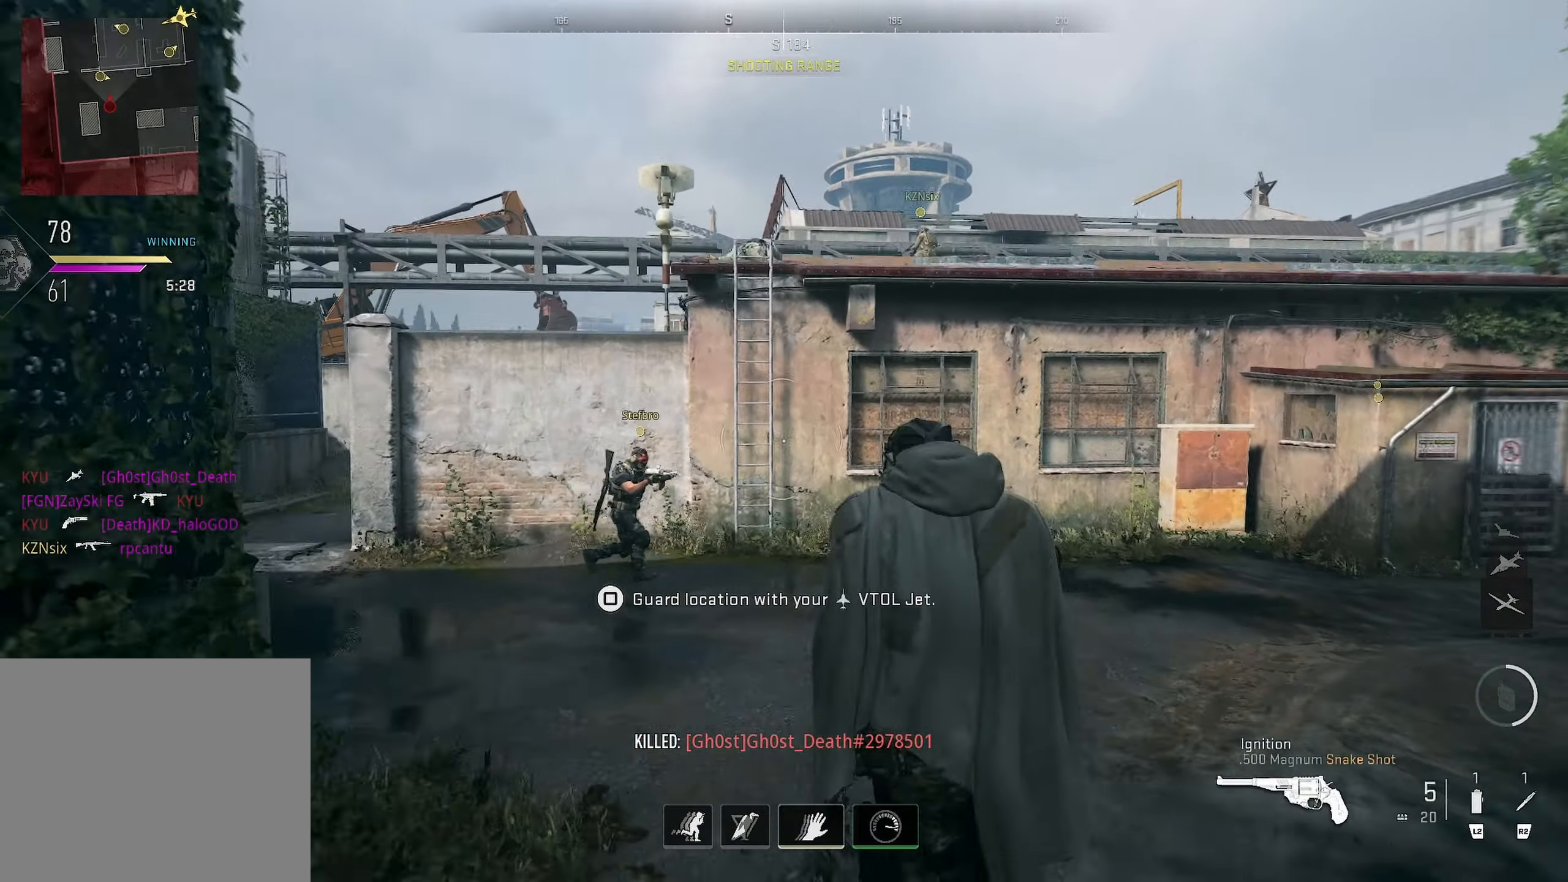
{"buttons": [], "left_stick": "up", "right_stick": "center", "events": [[50, "left_stick", "right"], [83, "CROSS", "up"], [83, "right_stick", "center"], [100, "L3", "down"], [150, "right_stick", "right"], [200, "left_stick", "center"], [216, "L3", "up"], [283, "left_stick", "up-left"], [283, "right_stick", "left"], [366, "left_stick", "up"], [416, "right_stick", "up"], [483, "right_stick", "center"]]}
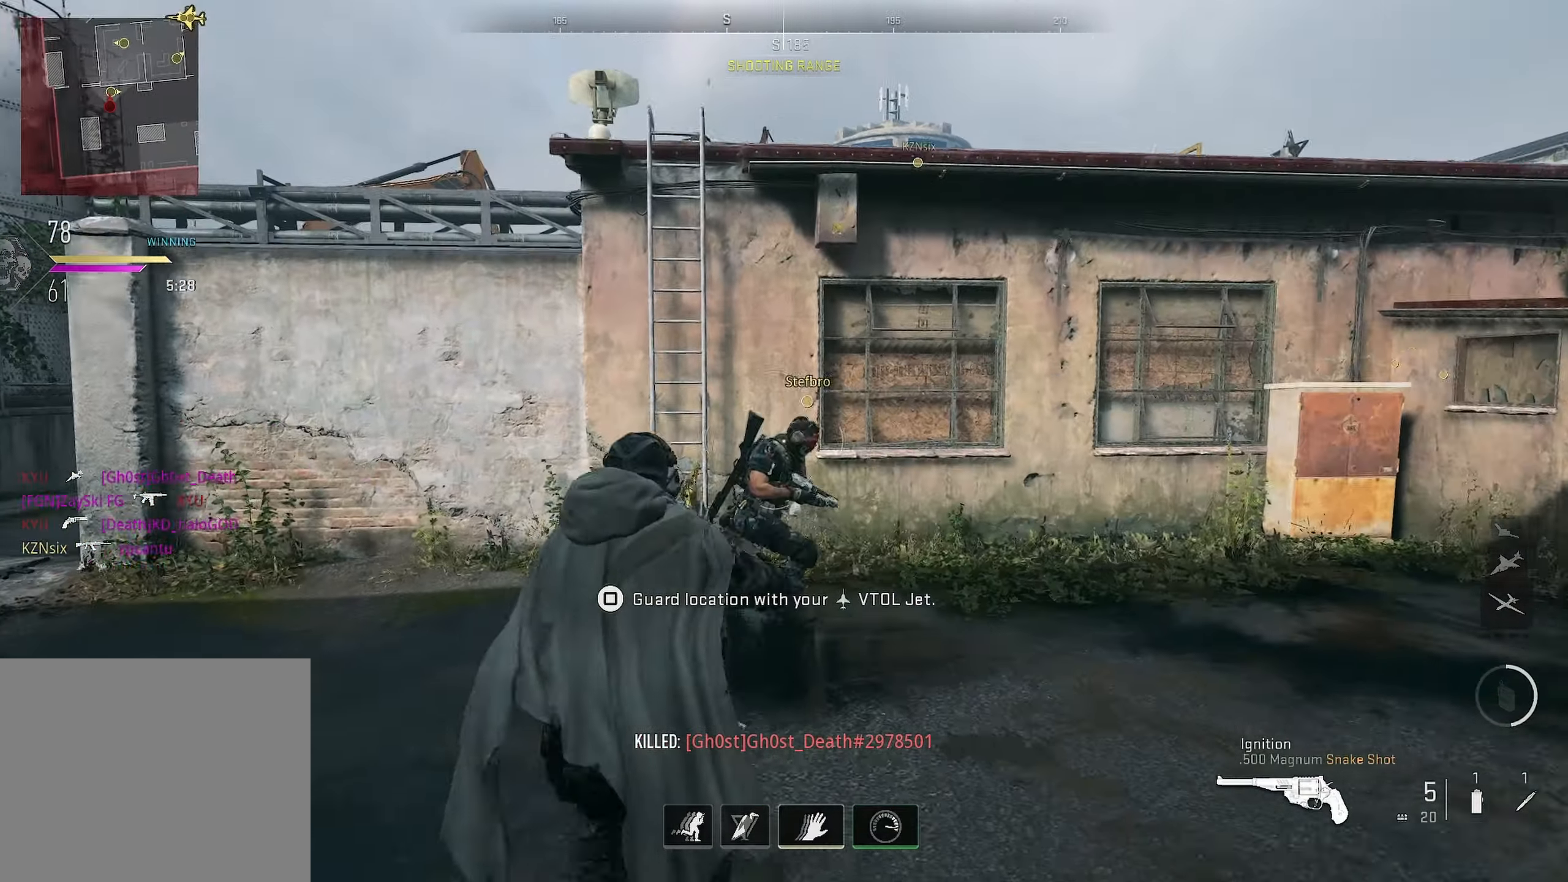
{"buttons": [], "left_stick": "up", "right_stick": "up", "events": [[216, "right_stick", "left"], [283, "right_stick", "center"], [500, "right_stick", "up"]]}
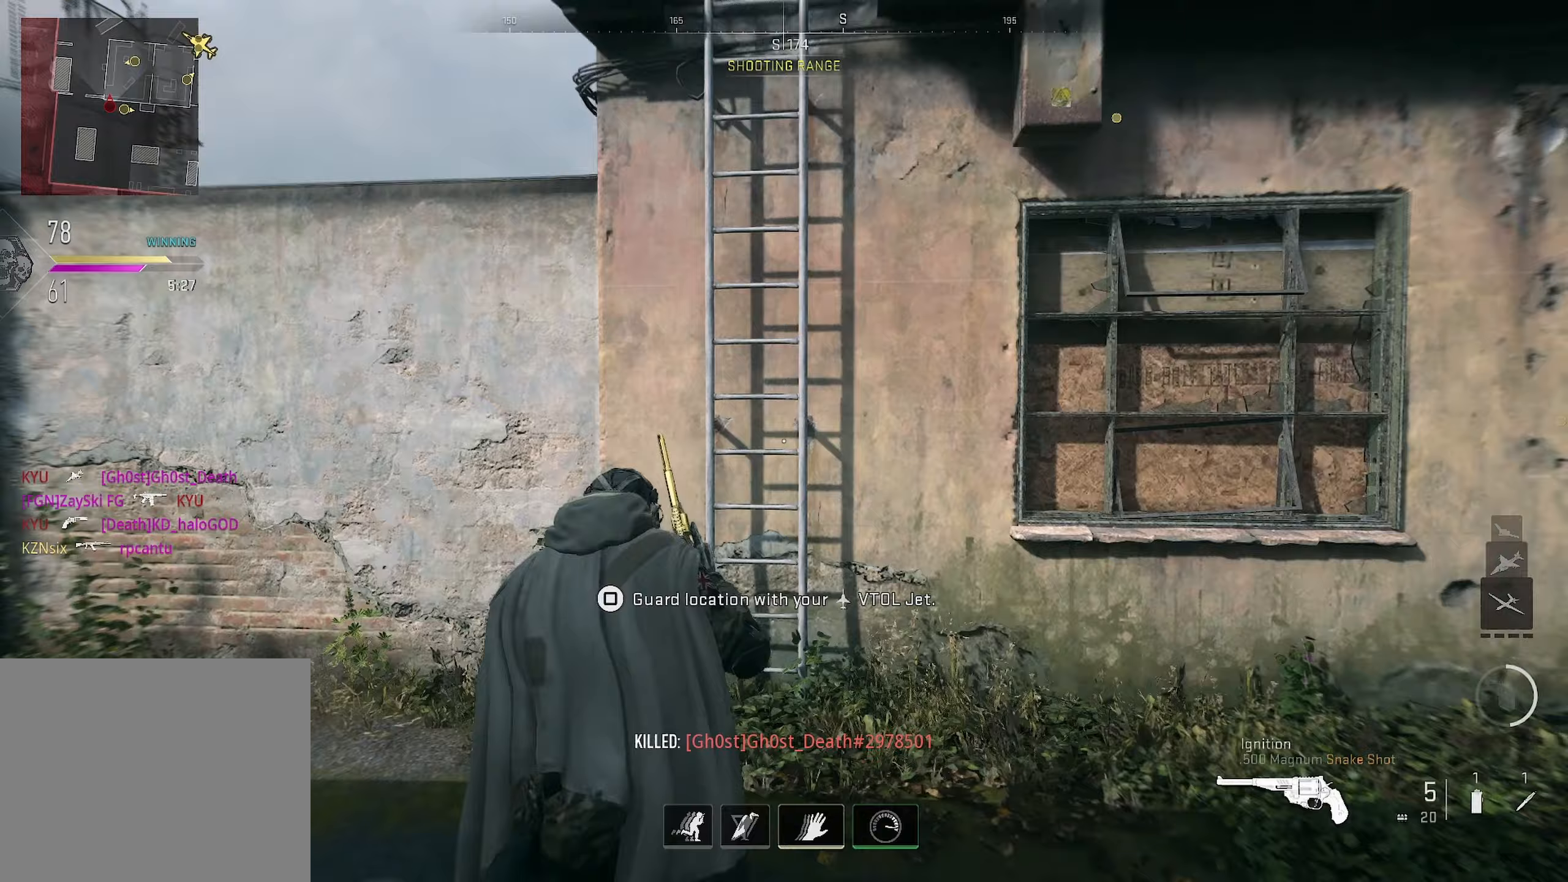
{"buttons": [], "left_stick": "up", "right_stick": "center", "events": [[33, "CROSS", "down"], [183, "CROSS", "up"], [183, "right_stick", "right"], [283, "right_stick", "up"], [417, "right_stick", "center"]]}